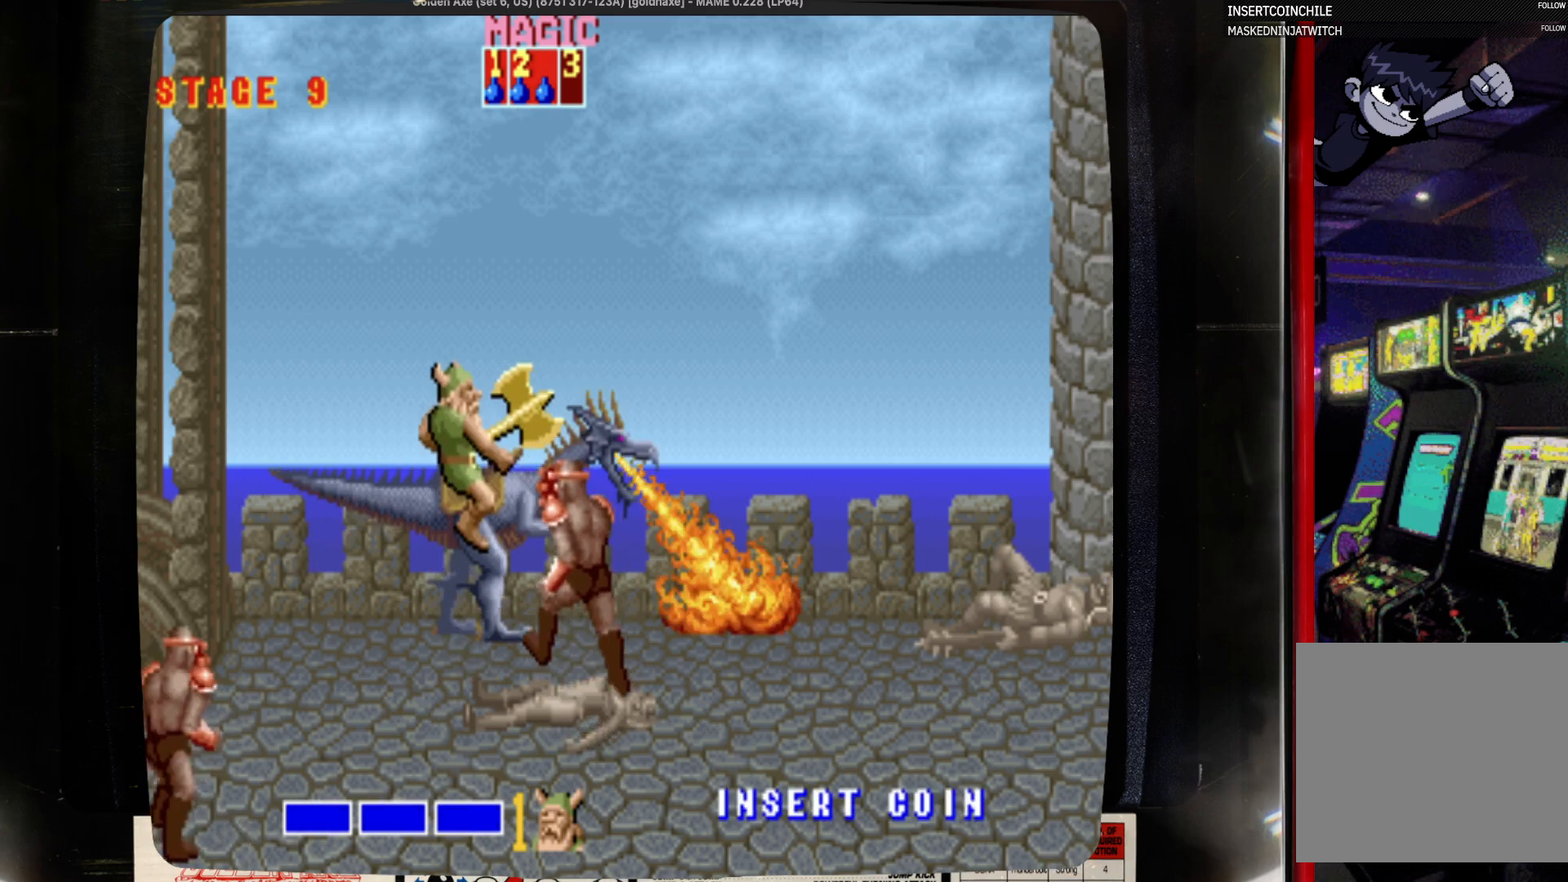
Gameplay with a controller (PlayStation layout); each line is a JSON object with the inputs held at the frame after it. "events" lists button and stick changes between this image and that frame as [ms after this image, input, new state], when the widget could be followed in between. Not read: CIRCLE L1 L2 L3 R1 R2 R3 SELECT START.
{"buttons": ["DPAD_RIGHT"], "events": [[433, "DPAD_RIGHT", "down"], [433, "SQUARE", "up"]]}
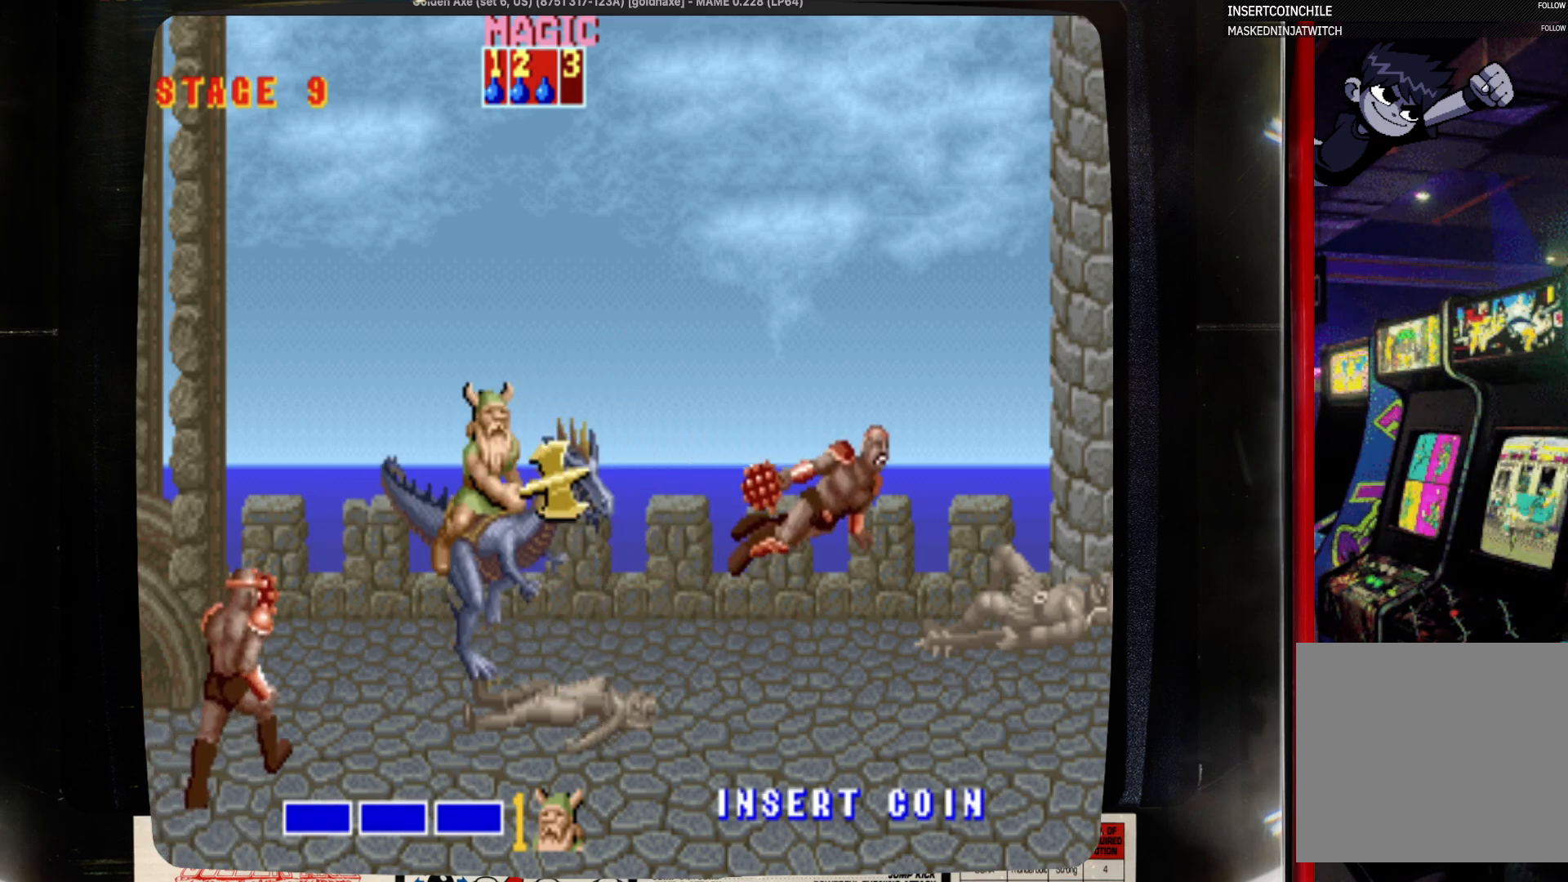
{"buttons": ["DPAD_DOWN", "DPAD_LEFT"], "events": [[50, "DPAD_DOWN", "down"], [367, "DPAD_RIGHT", "up"], [467, "DPAD_LEFT", "down"]]}
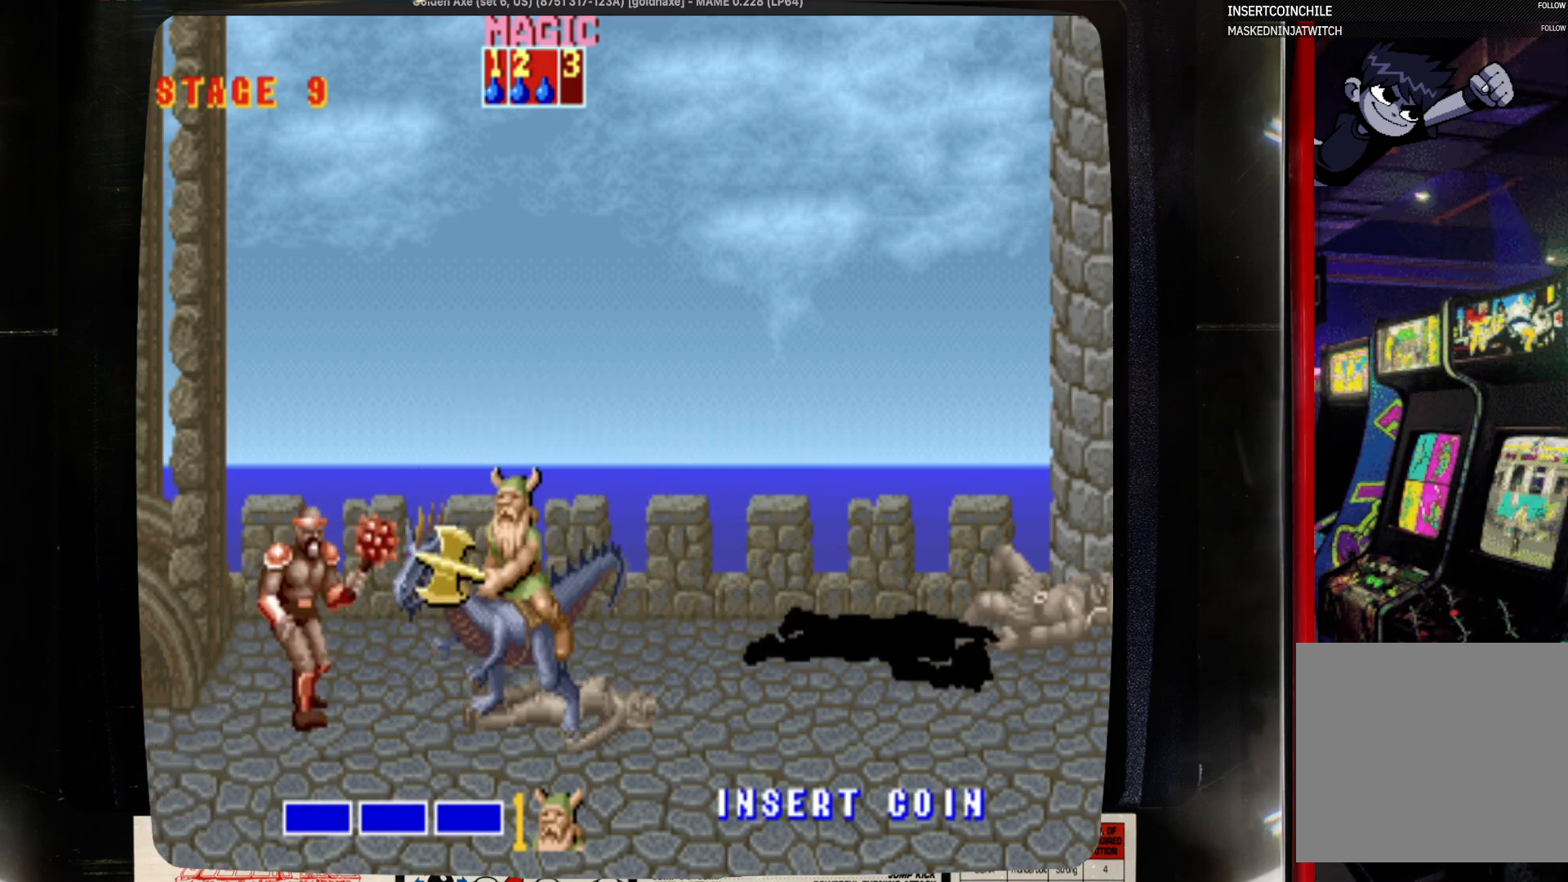
{"buttons": ["DPAD_DOWN"], "events": [[83, "DPAD_LEFT", "up"]]}
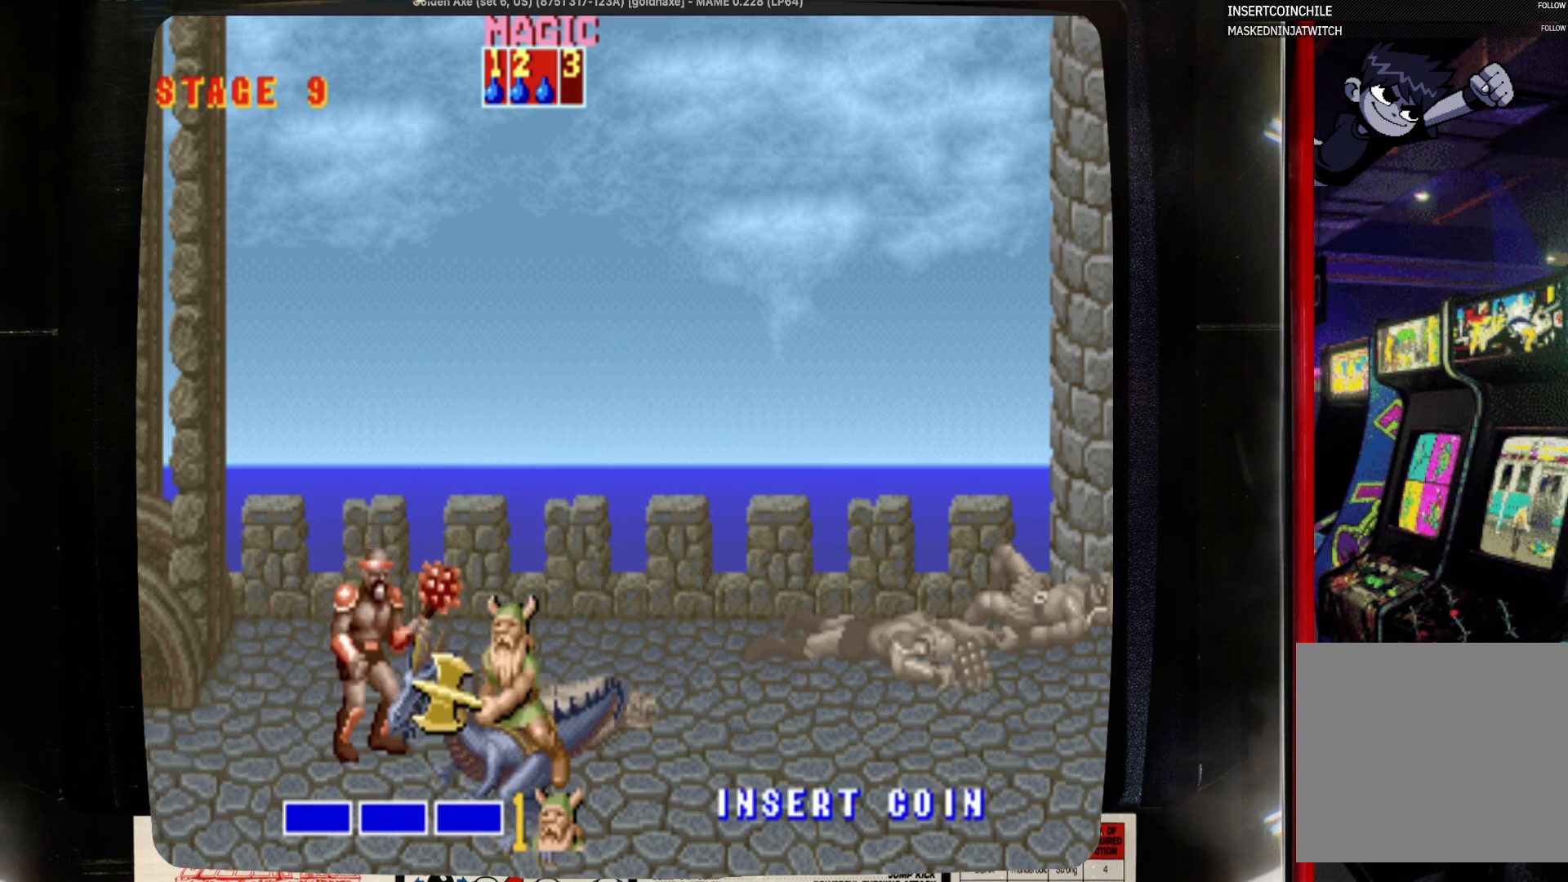
{"buttons": ["SQUARE"], "events": [[317, "DPAD_DOWN", "up"], [433, "SQUARE", "down"]]}
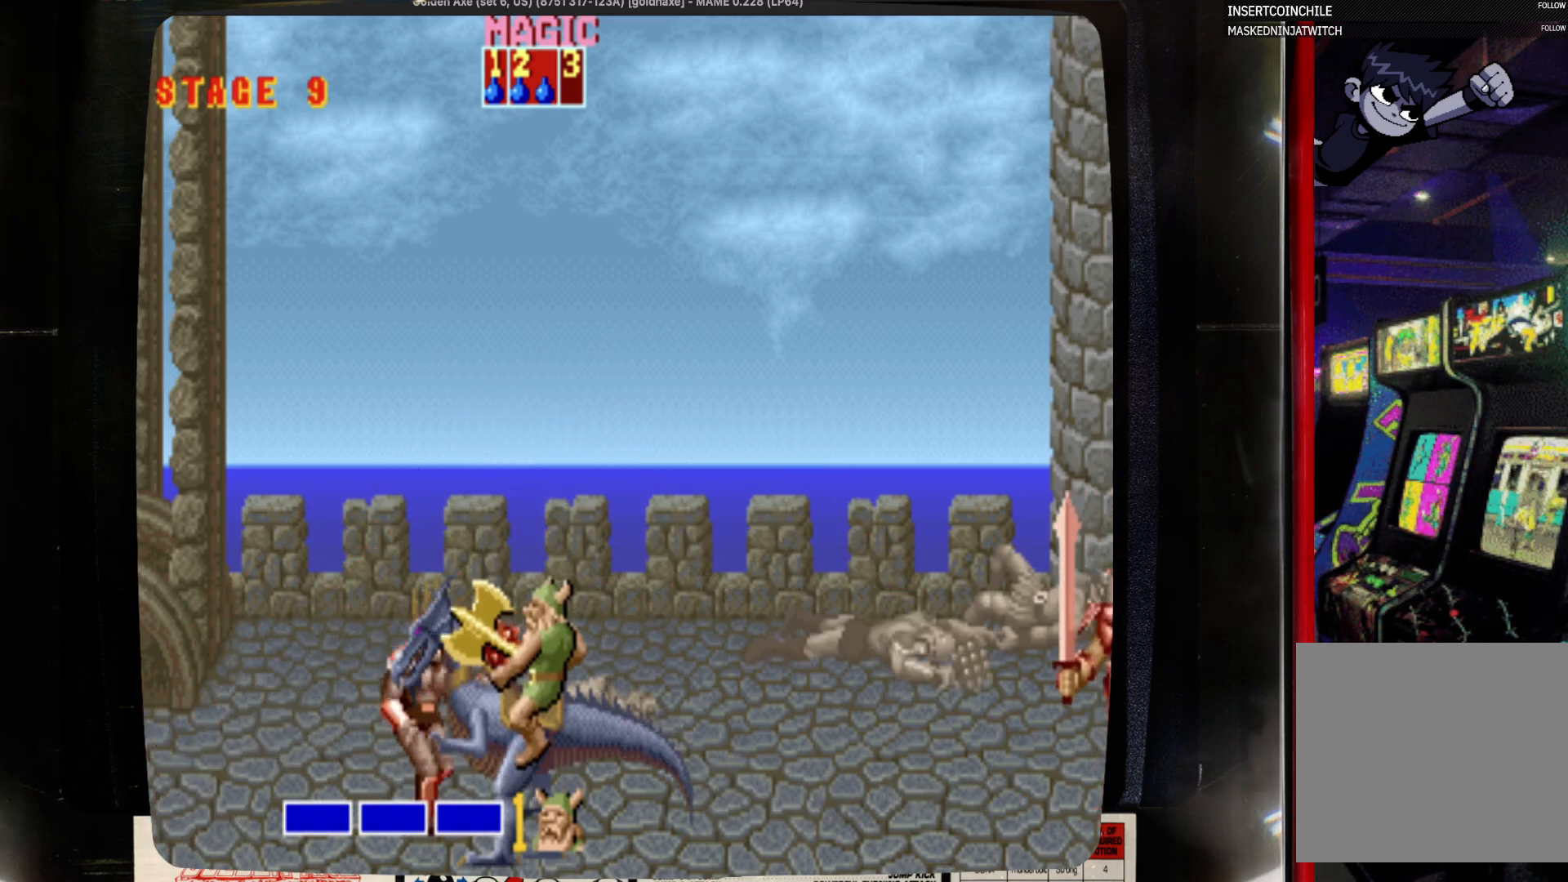
{"buttons": ["SQUARE"], "events": [[33, "SQUARE", "up"], [150, "SQUARE", "down"]]}
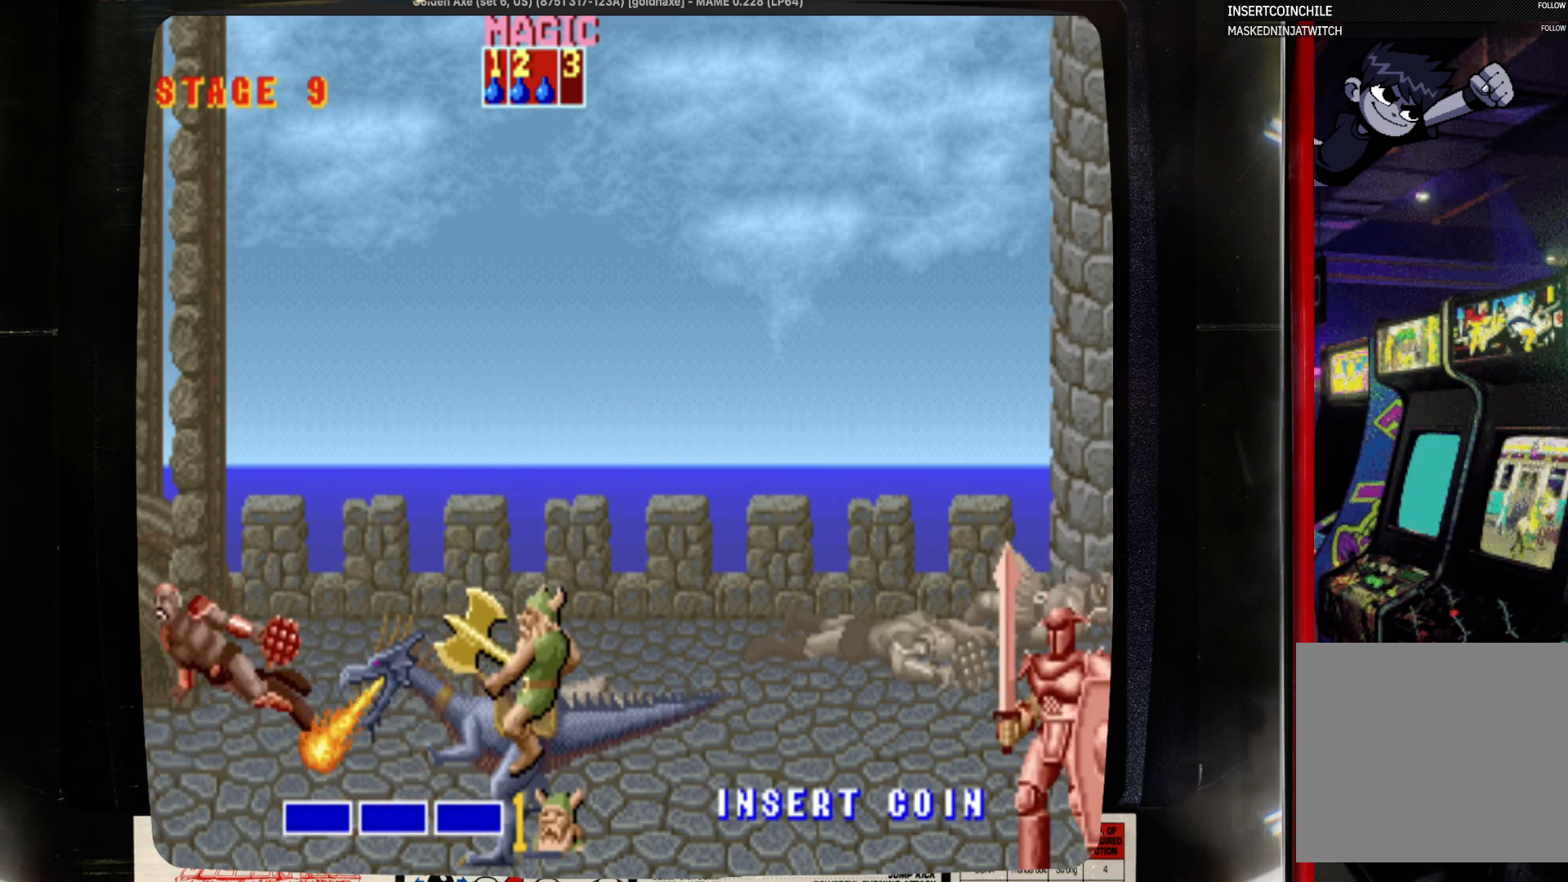
{"buttons": ["DPAD_UP", "DPAD_LEFT"], "events": [[67, "DPAD_LEFT", "down"], [67, "SQUARE", "up"], [183, "DPAD_UP", "down"]]}
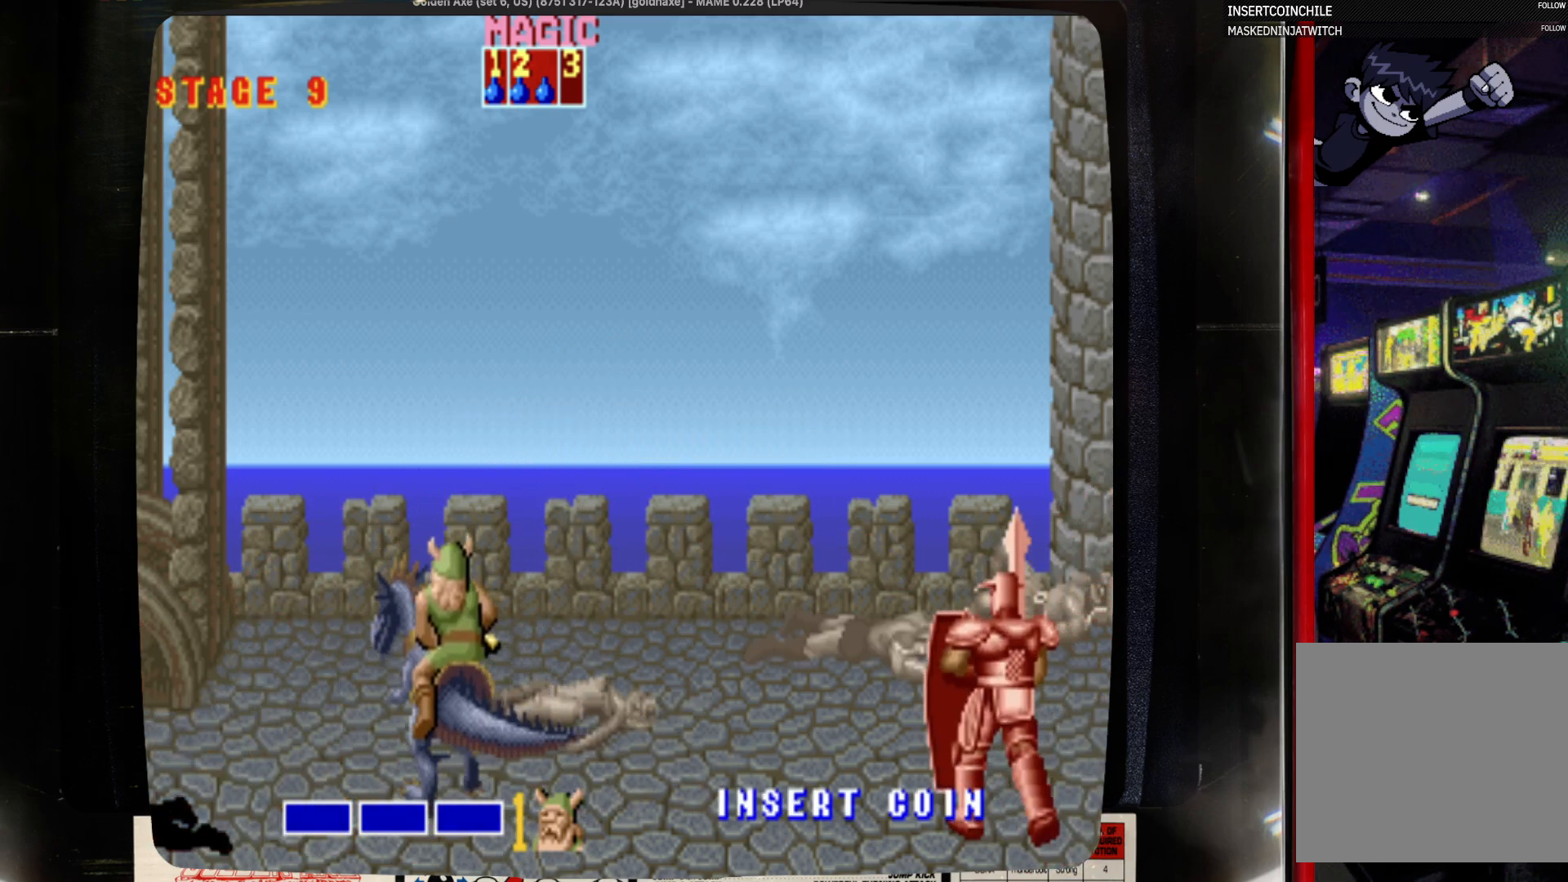
{"buttons": ["DPAD_UP", "DPAD_LEFT"], "events": []}
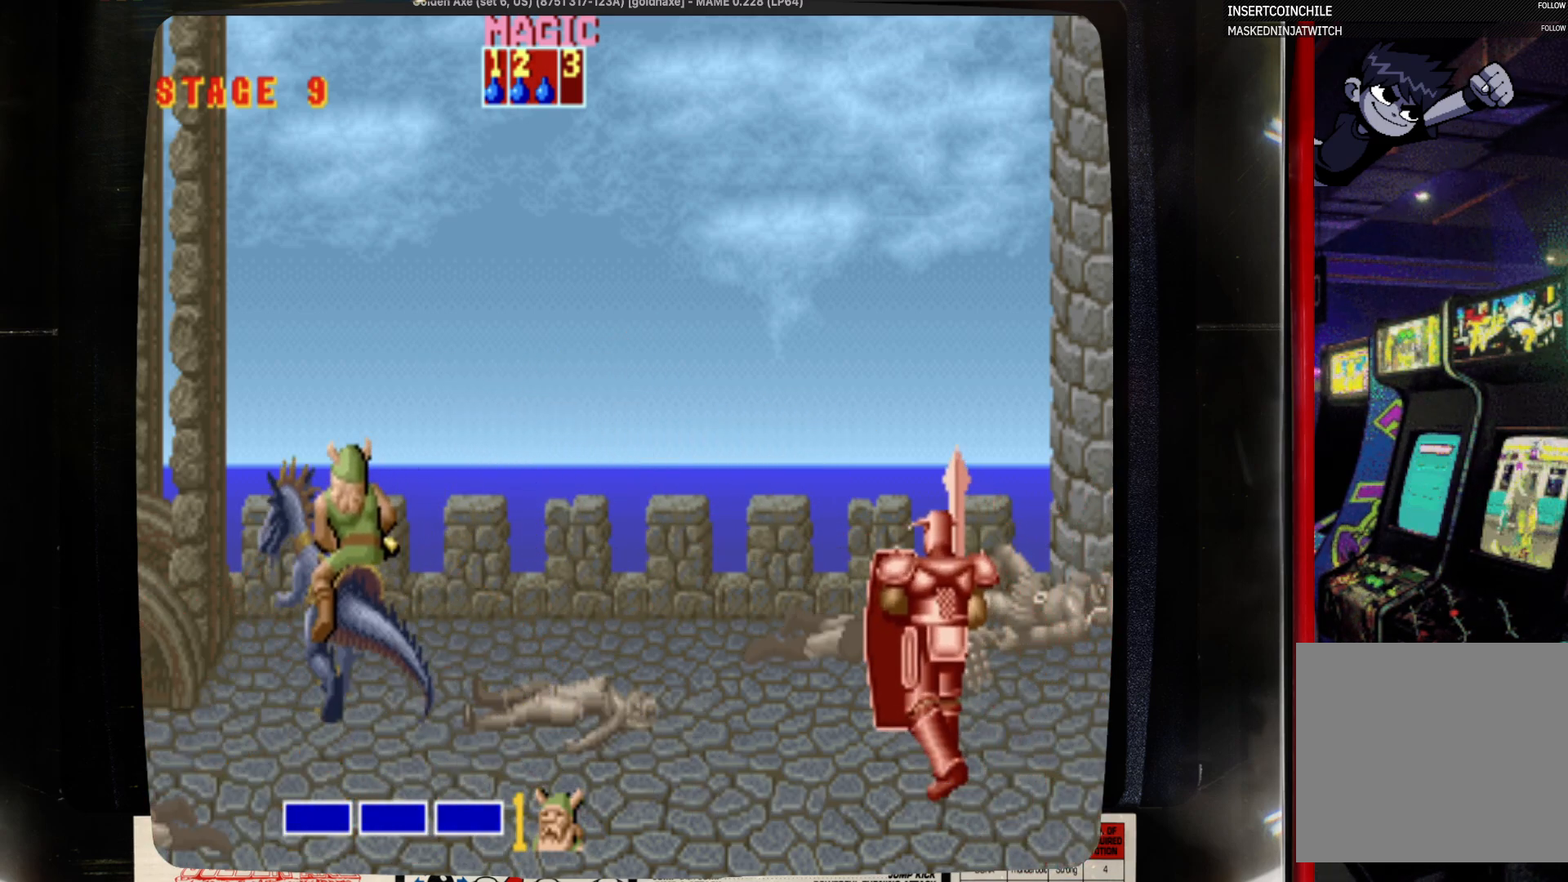
{"buttons": ["DPAD_UP", "DPAD_LEFT"], "events": []}
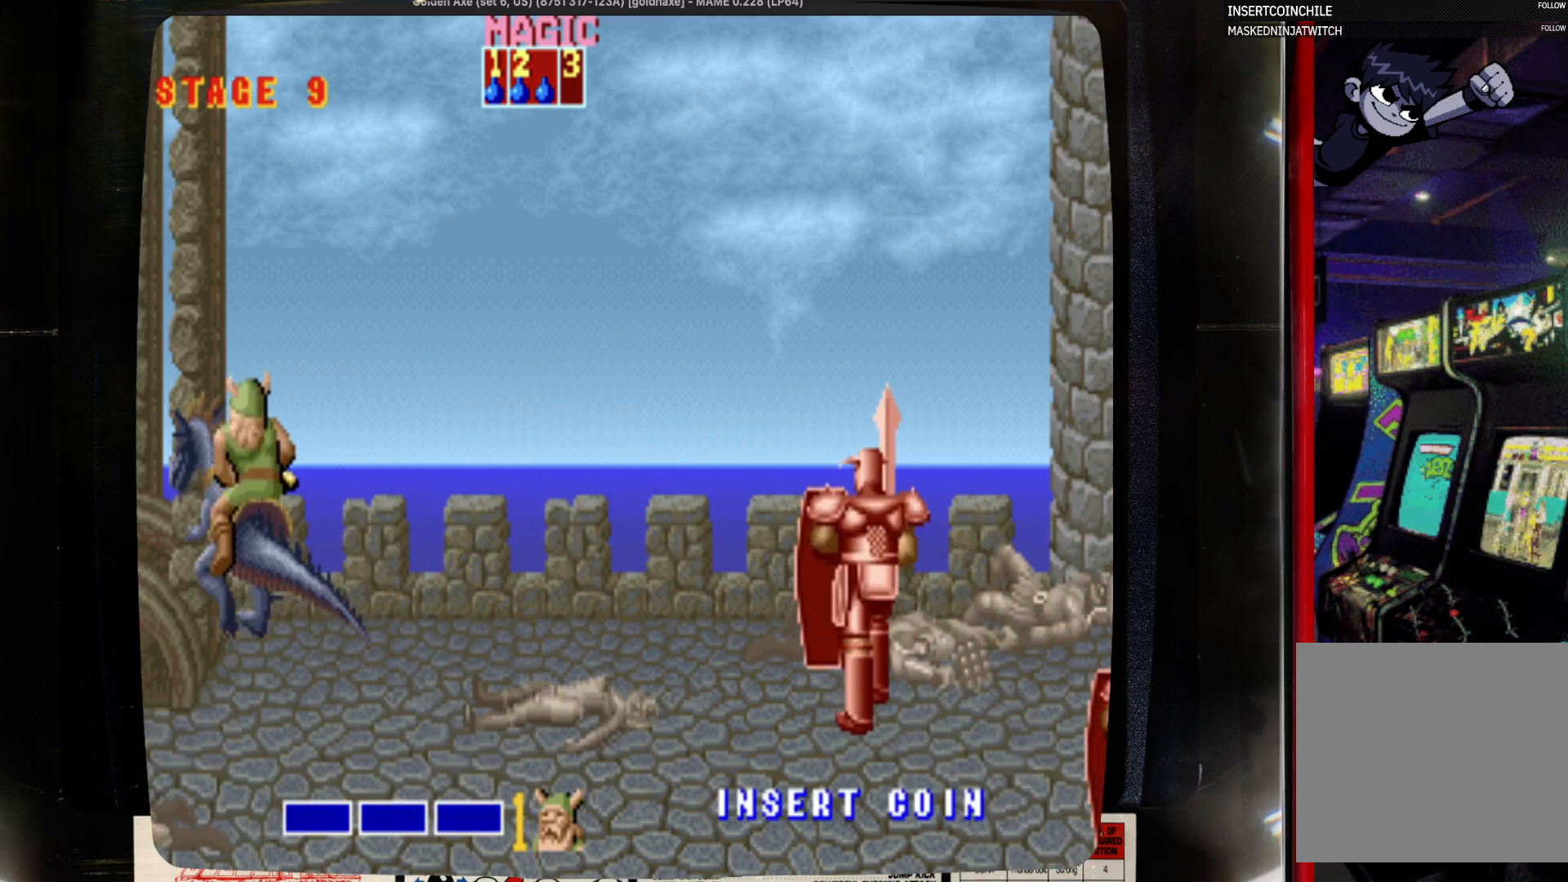
{"buttons": [], "events": [[100, "DPAD_UP", "up"], [200, "DPAD_LEFT", "up"]]}
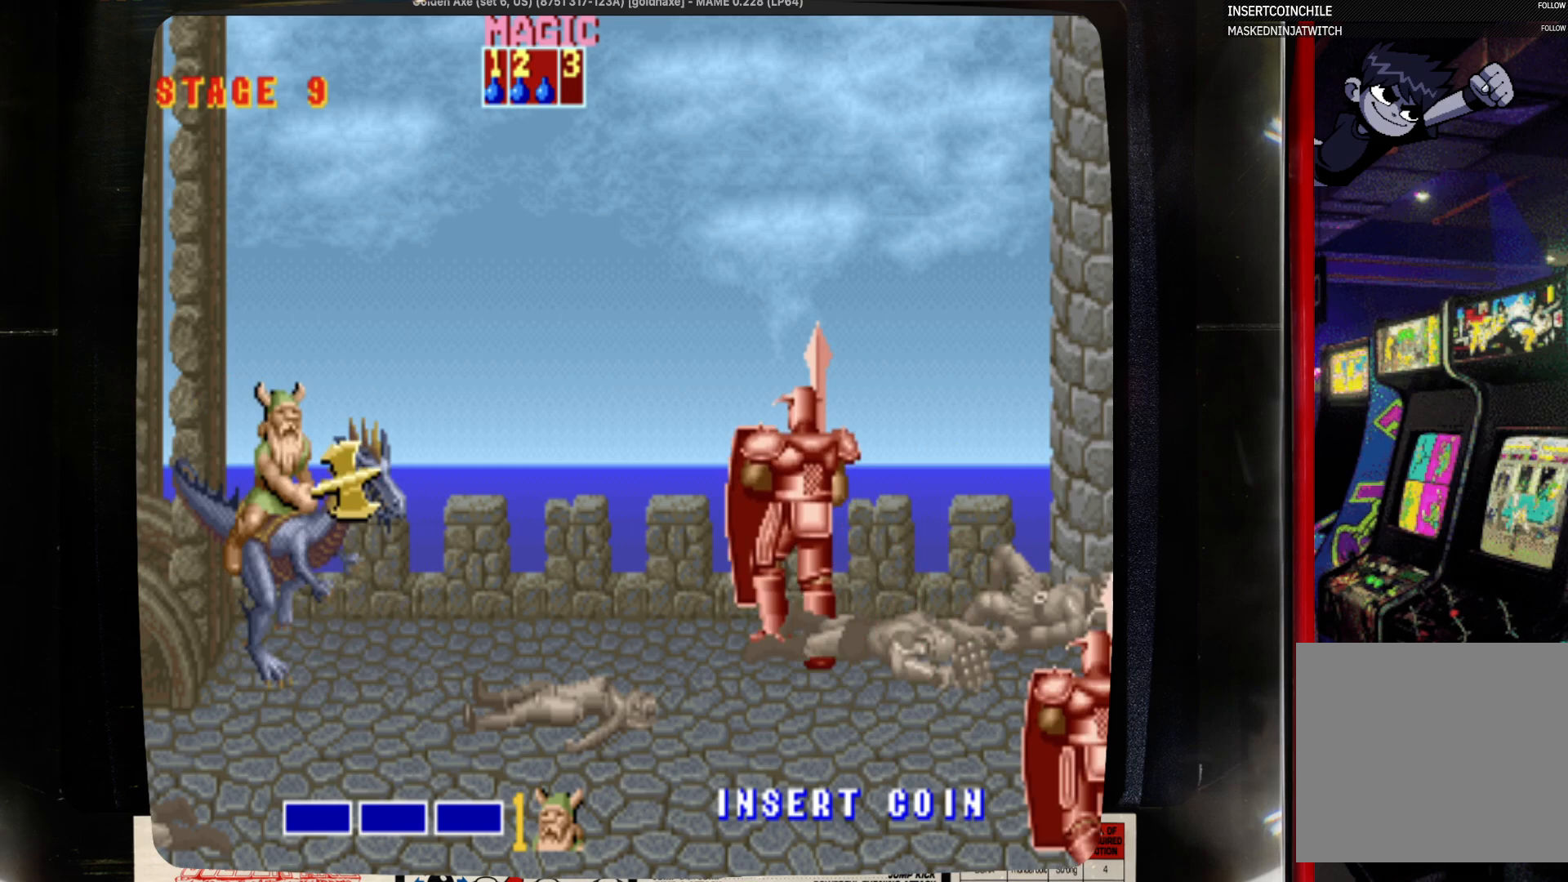
{"buttons": [], "events": []}
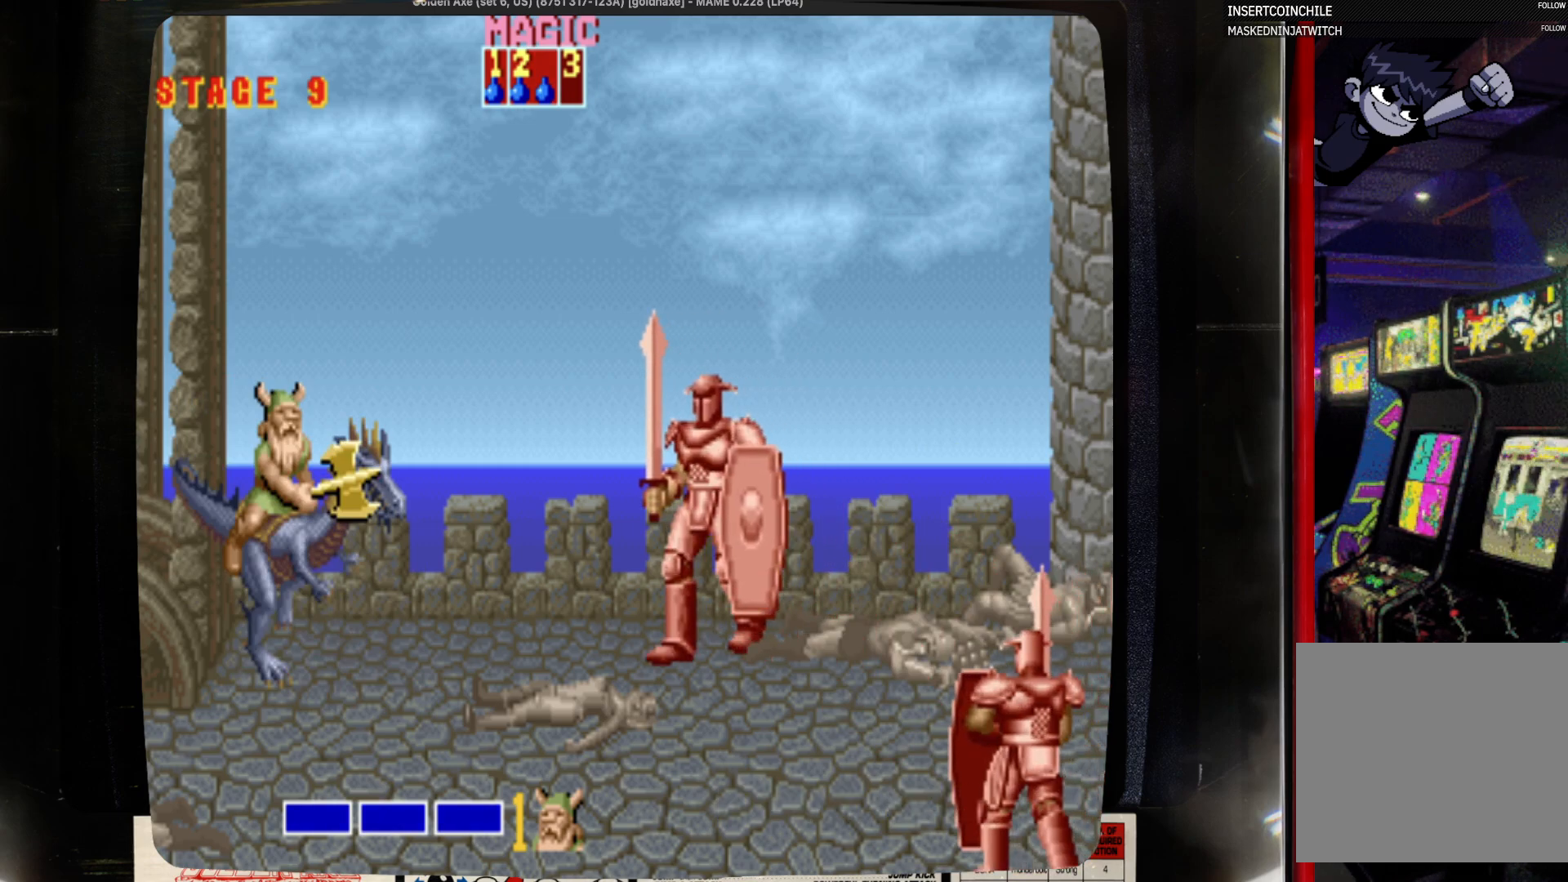
{"buttons": [], "events": []}
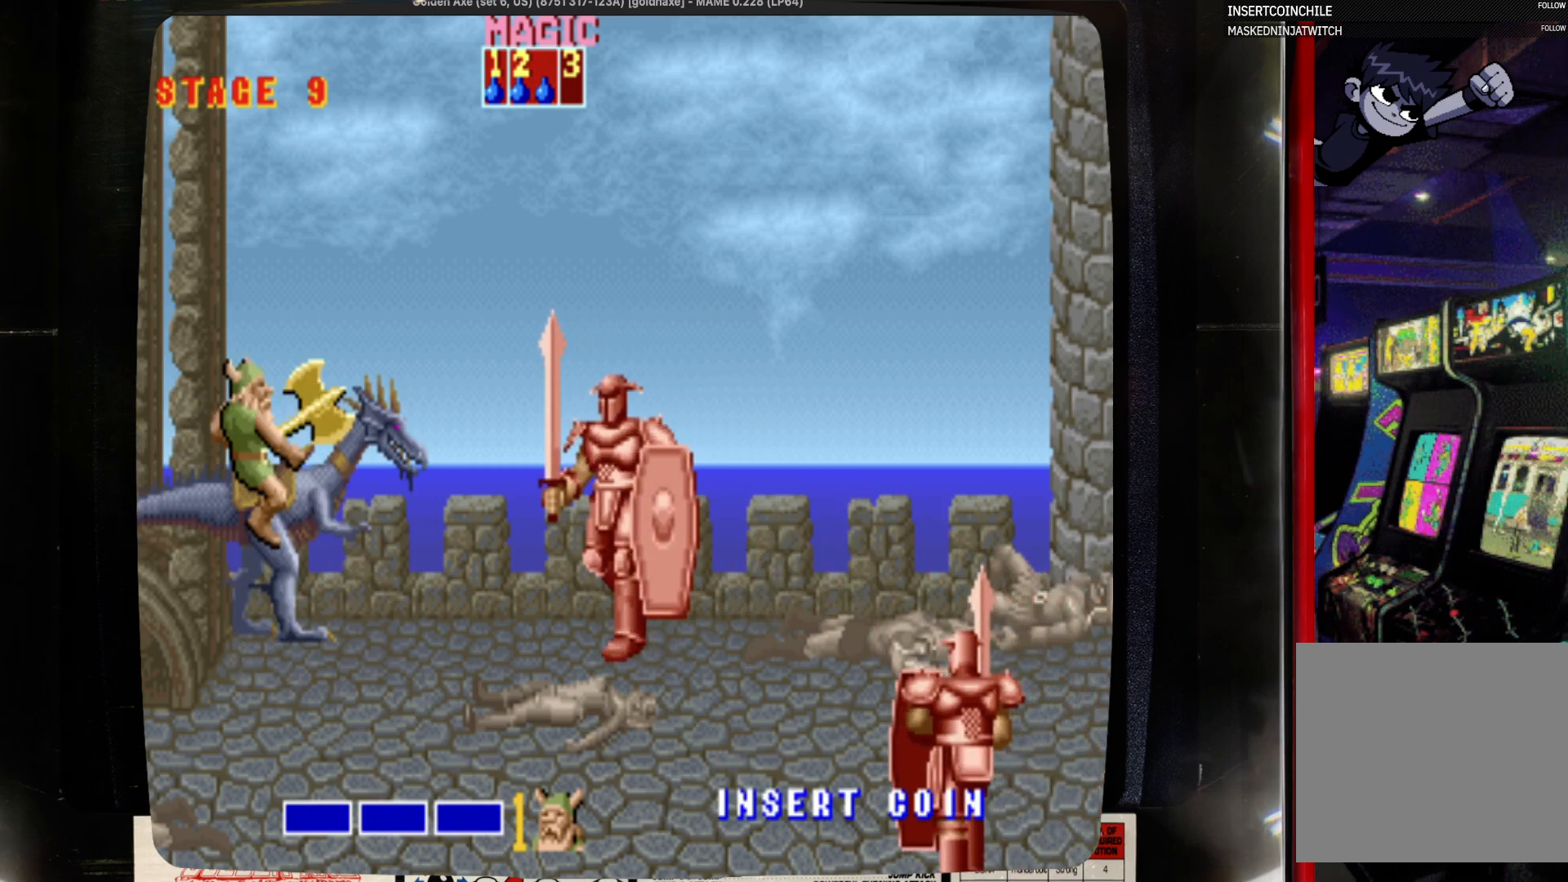
{"buttons": [], "events": [[117, "SQUARE", "down"], [200, "SQUARE", "up"], [317, "SQUARE", "down"], [417, "SQUARE", "up"]]}
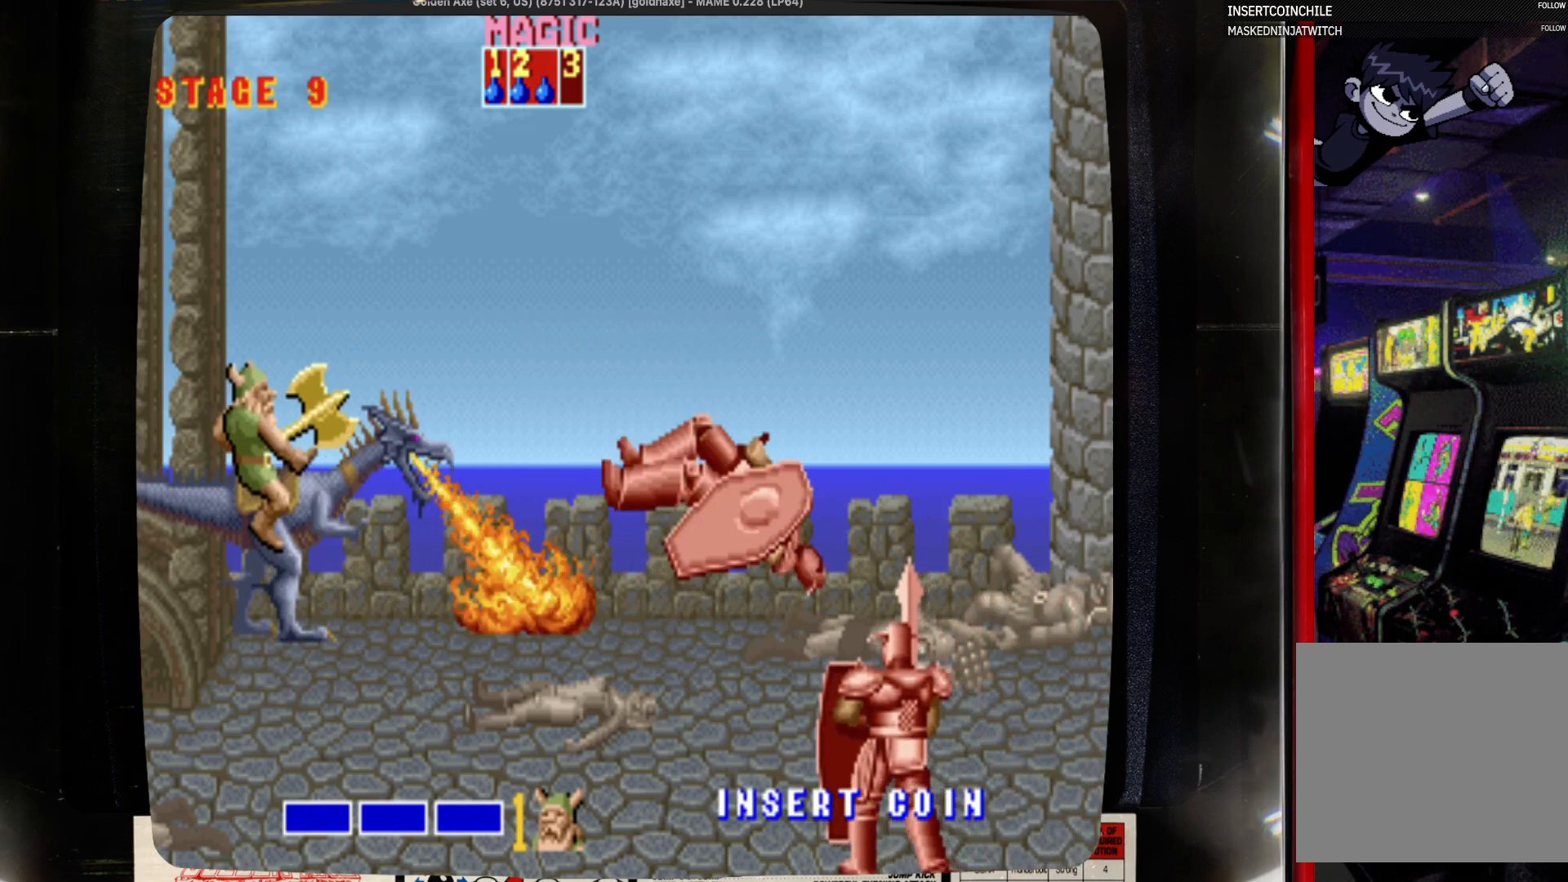
{"buttons": [], "events": [[33, "SQUARE", "down"], [133, "SQUARE", "up"]]}
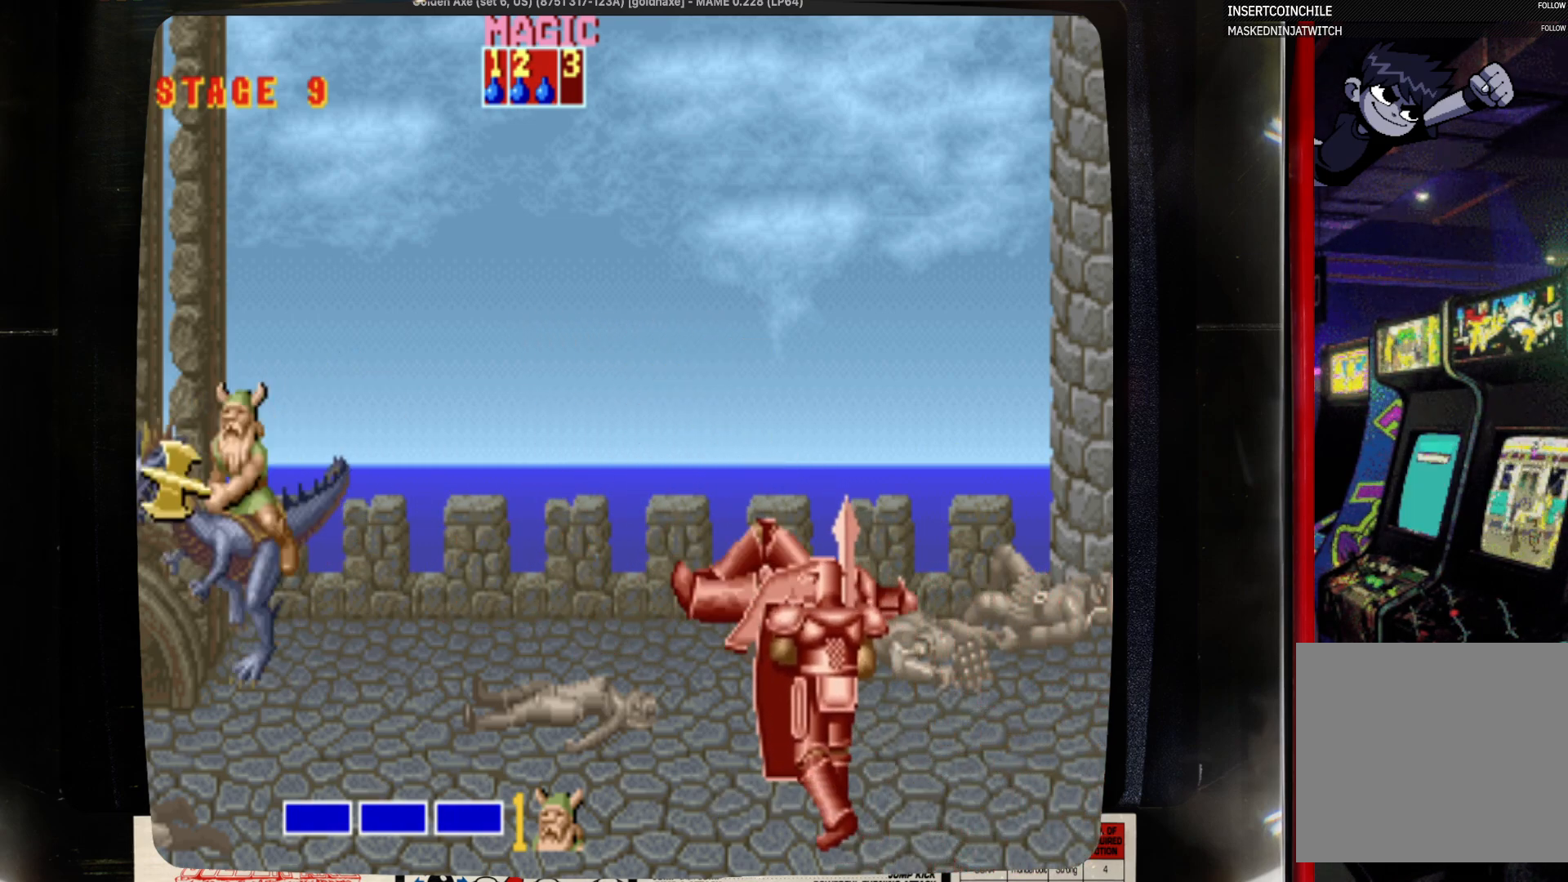
{"buttons": [], "events": [[67, "DPAD_LEFT", "down"], [267, "DPAD_LEFT", "up"]]}
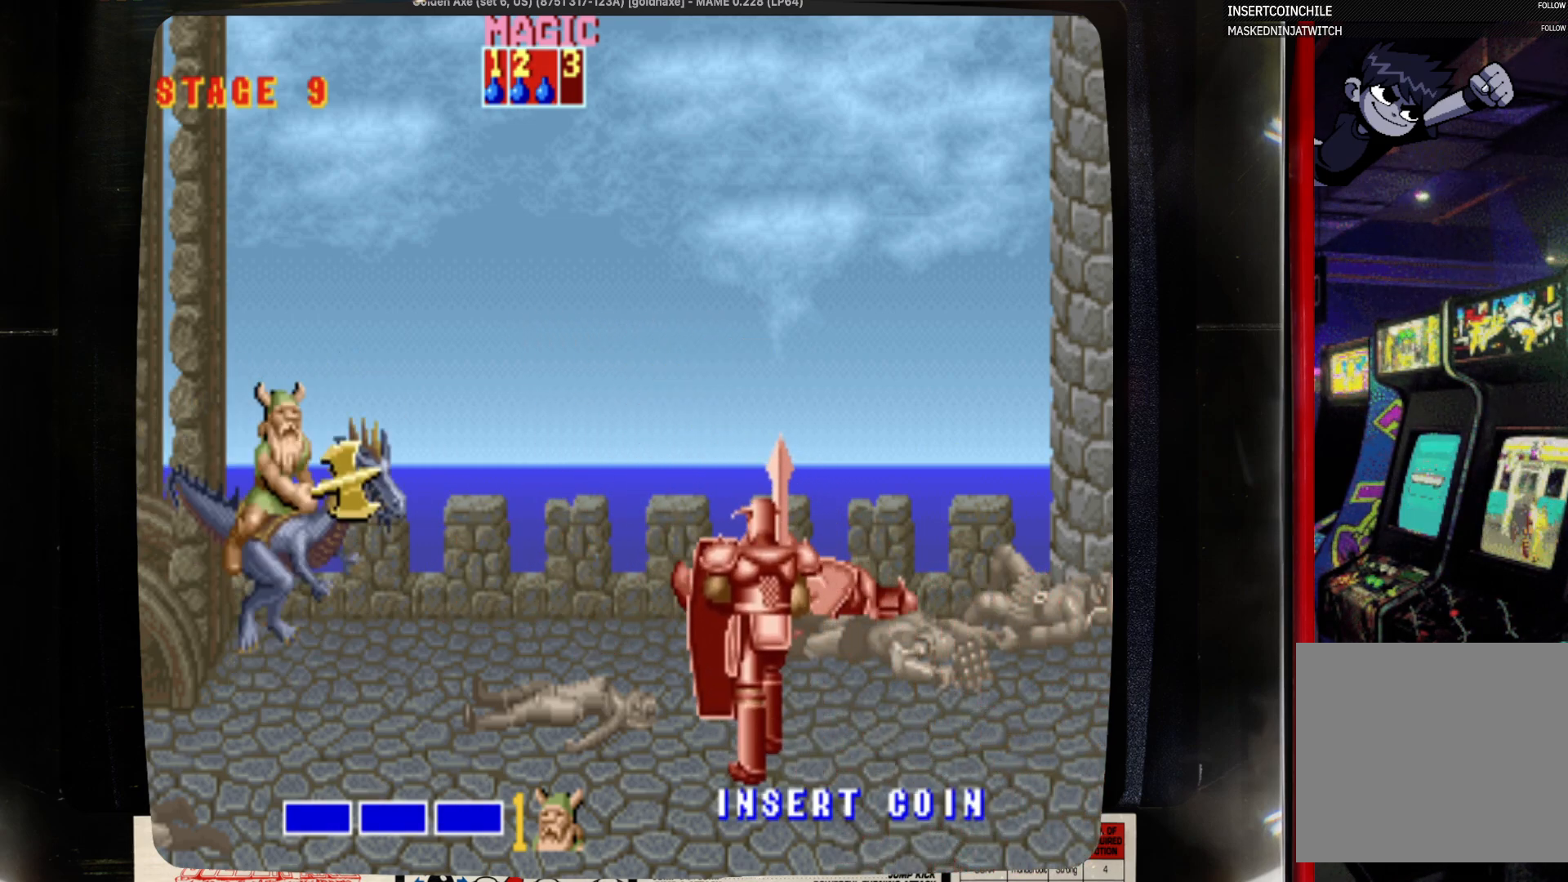
{"buttons": [], "events": []}
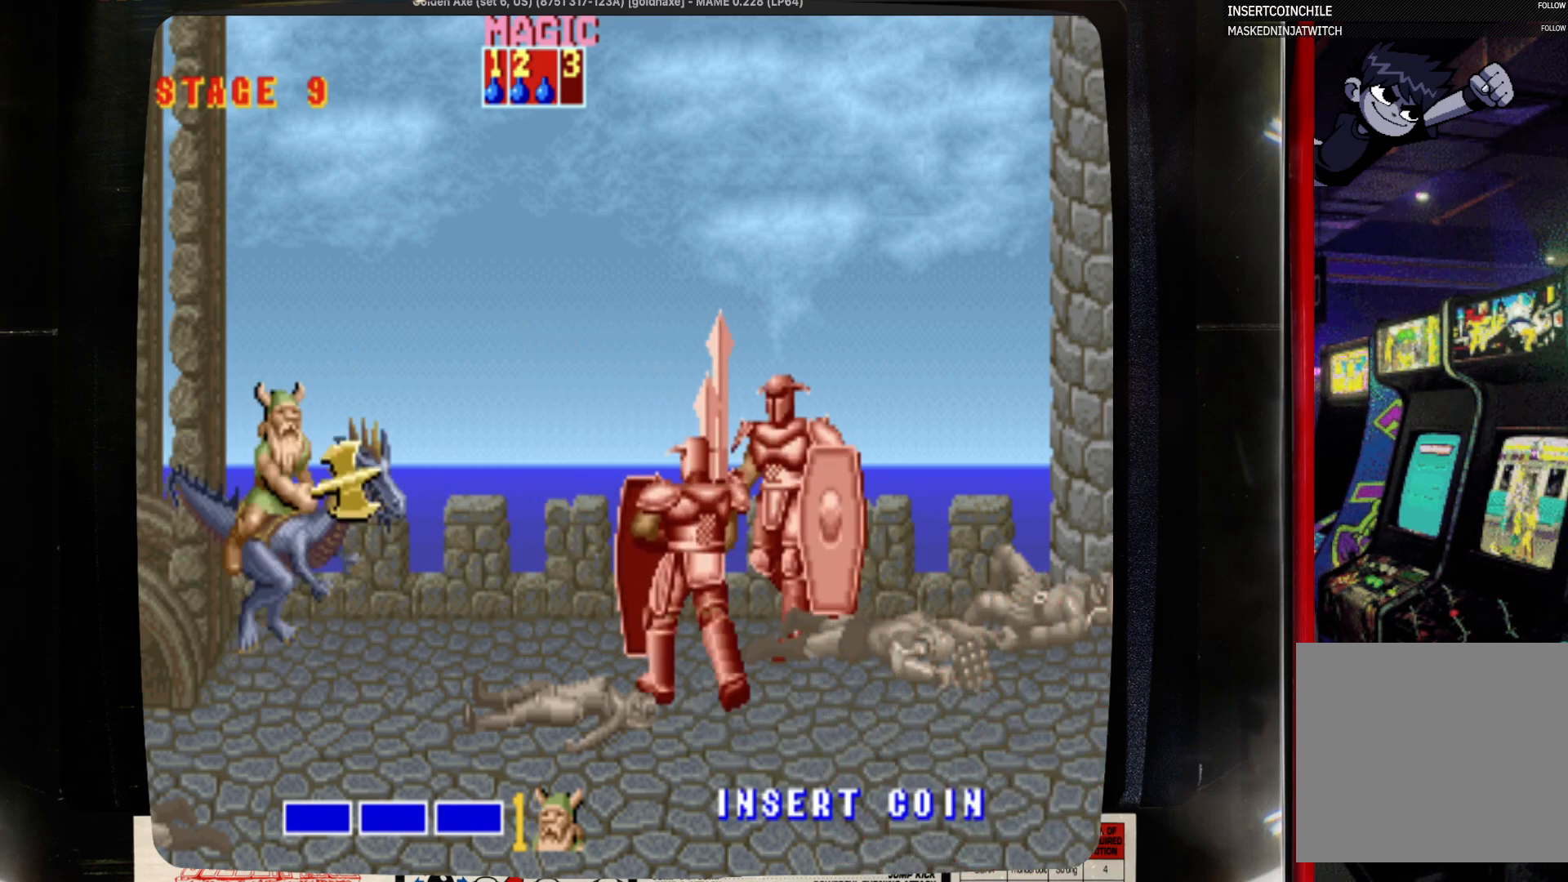
{"buttons": [], "events": []}
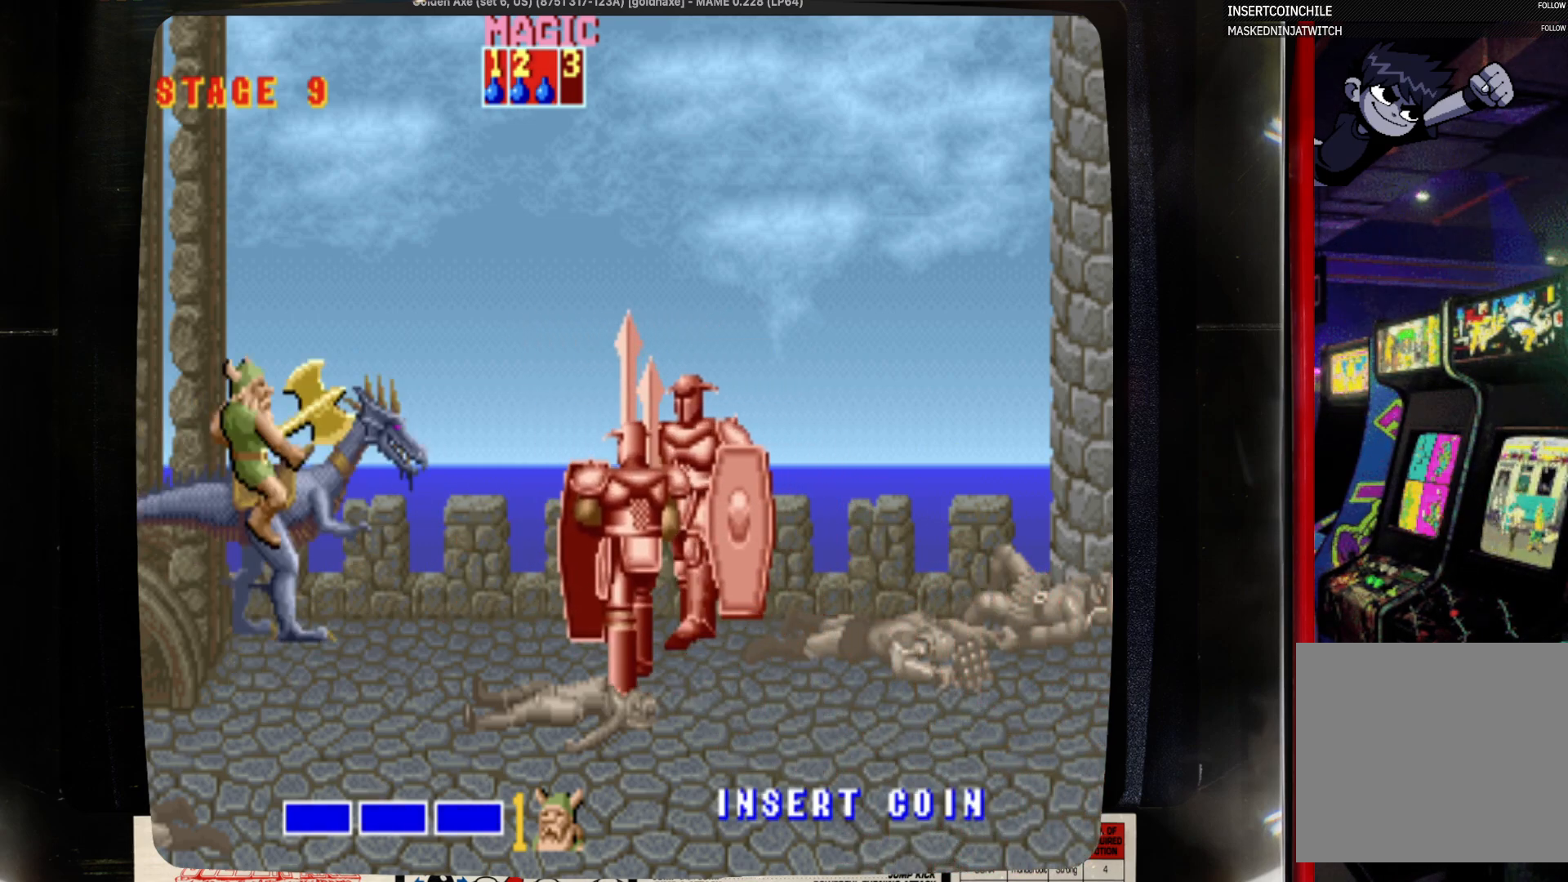
{"buttons": ["SQUARE"], "events": [[283, "SQUARE", "down"], [383, "SQUARE", "up"], [500, "SQUARE", "down"]]}
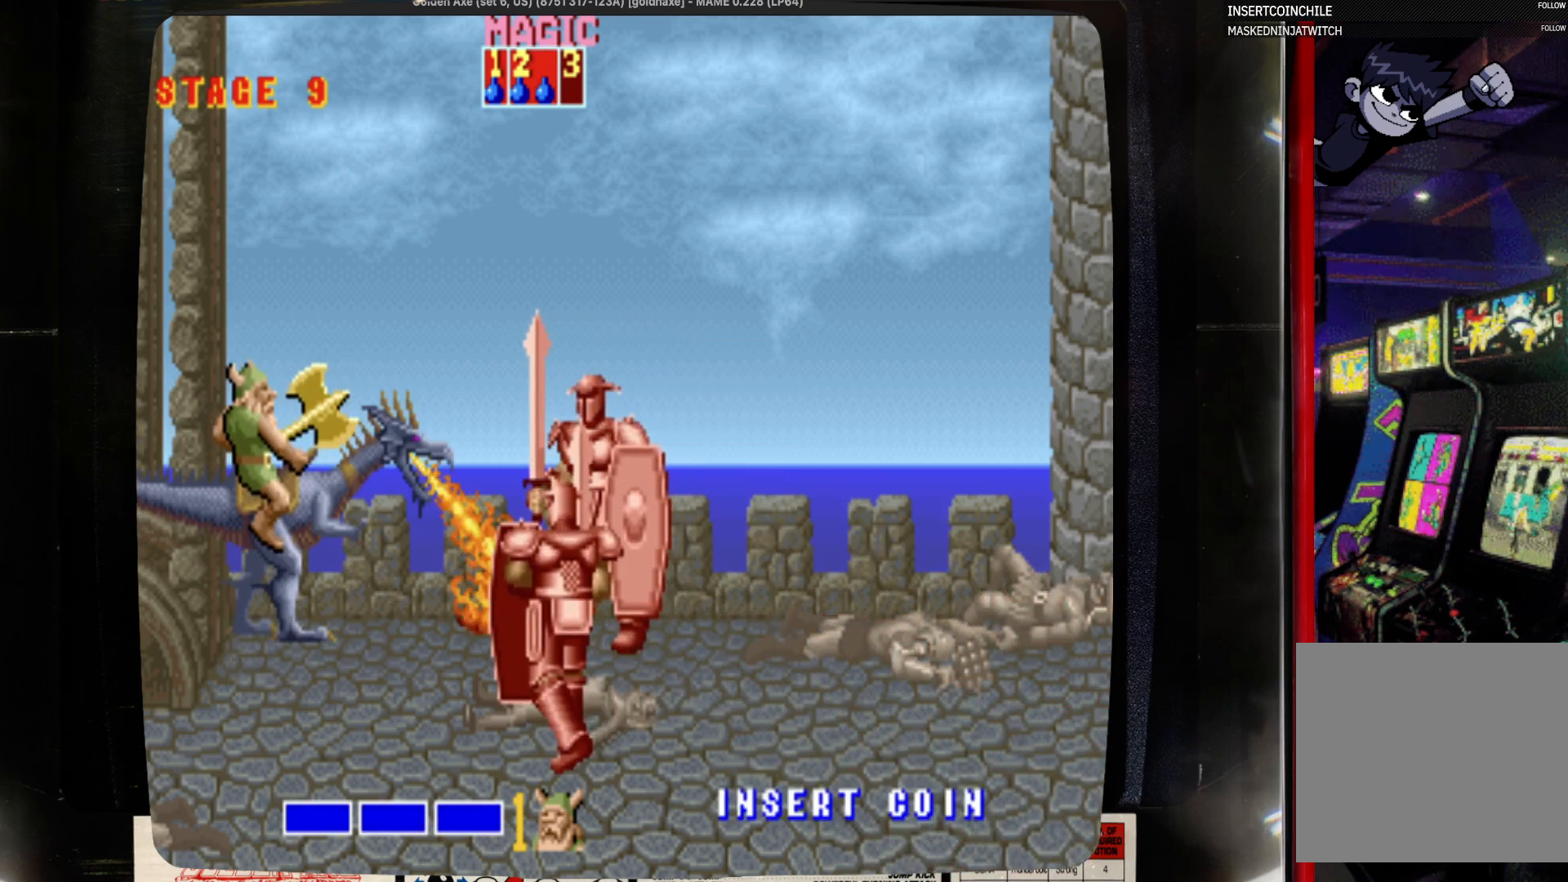
{"buttons": [], "events": [[100, "SQUARE", "up"], [200, "SQUARE", "down"], [317, "SQUARE", "up"]]}
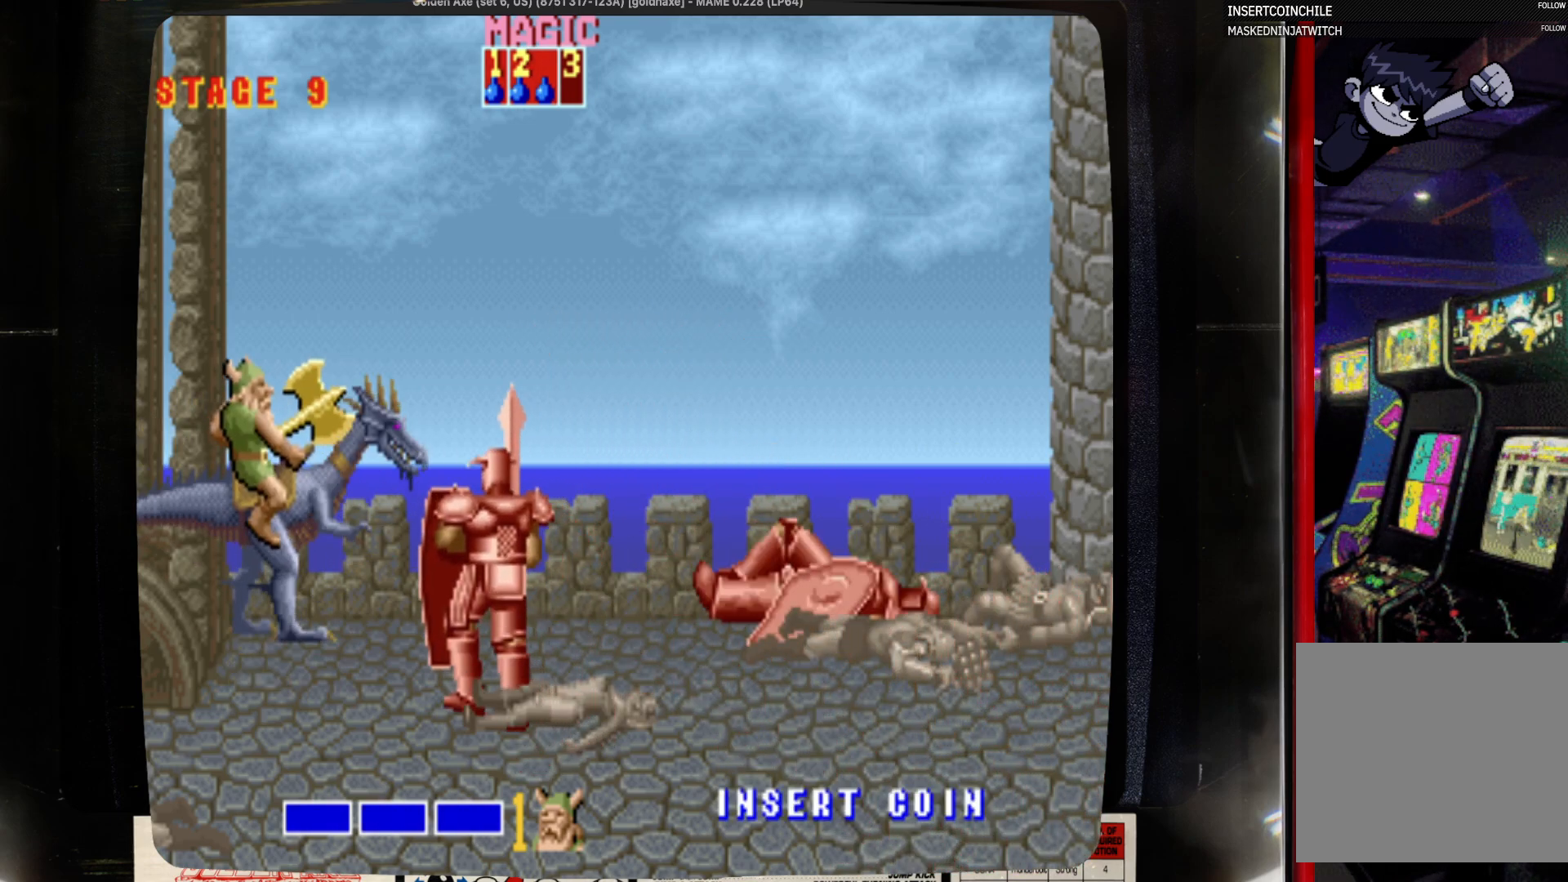
{"buttons": ["SQUARE"], "events": [[133, "SQUARE", "down"], [250, "SQUARE", "up"], [350, "SQUARE", "down"]]}
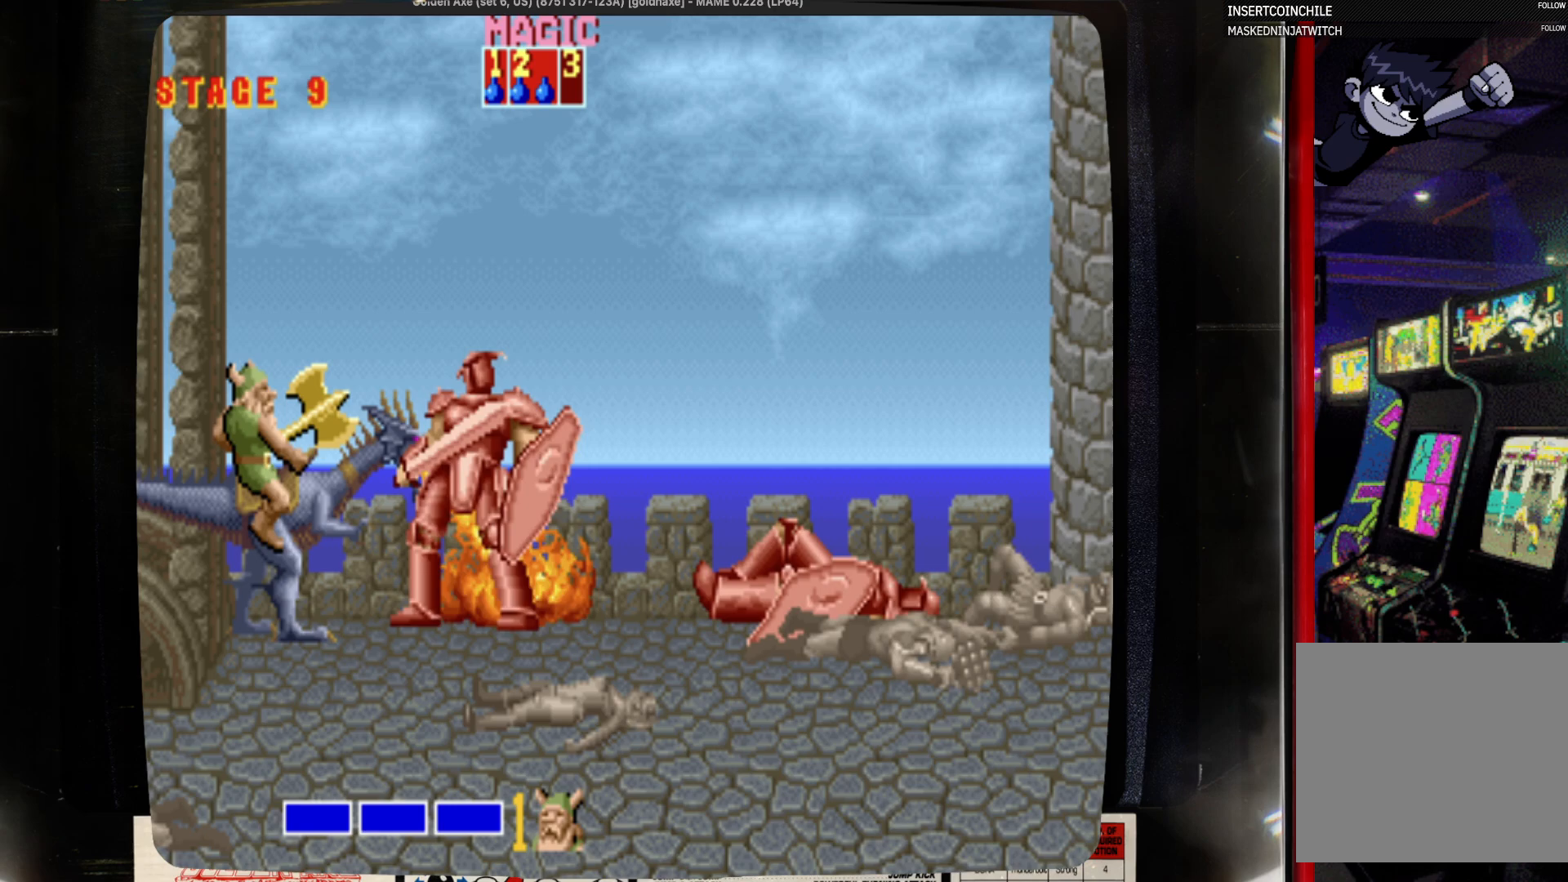
{"buttons": [], "events": [[67, "SQUARE", "up"], [167, "SQUARE", "down"], [383, "SQUARE", "up"]]}
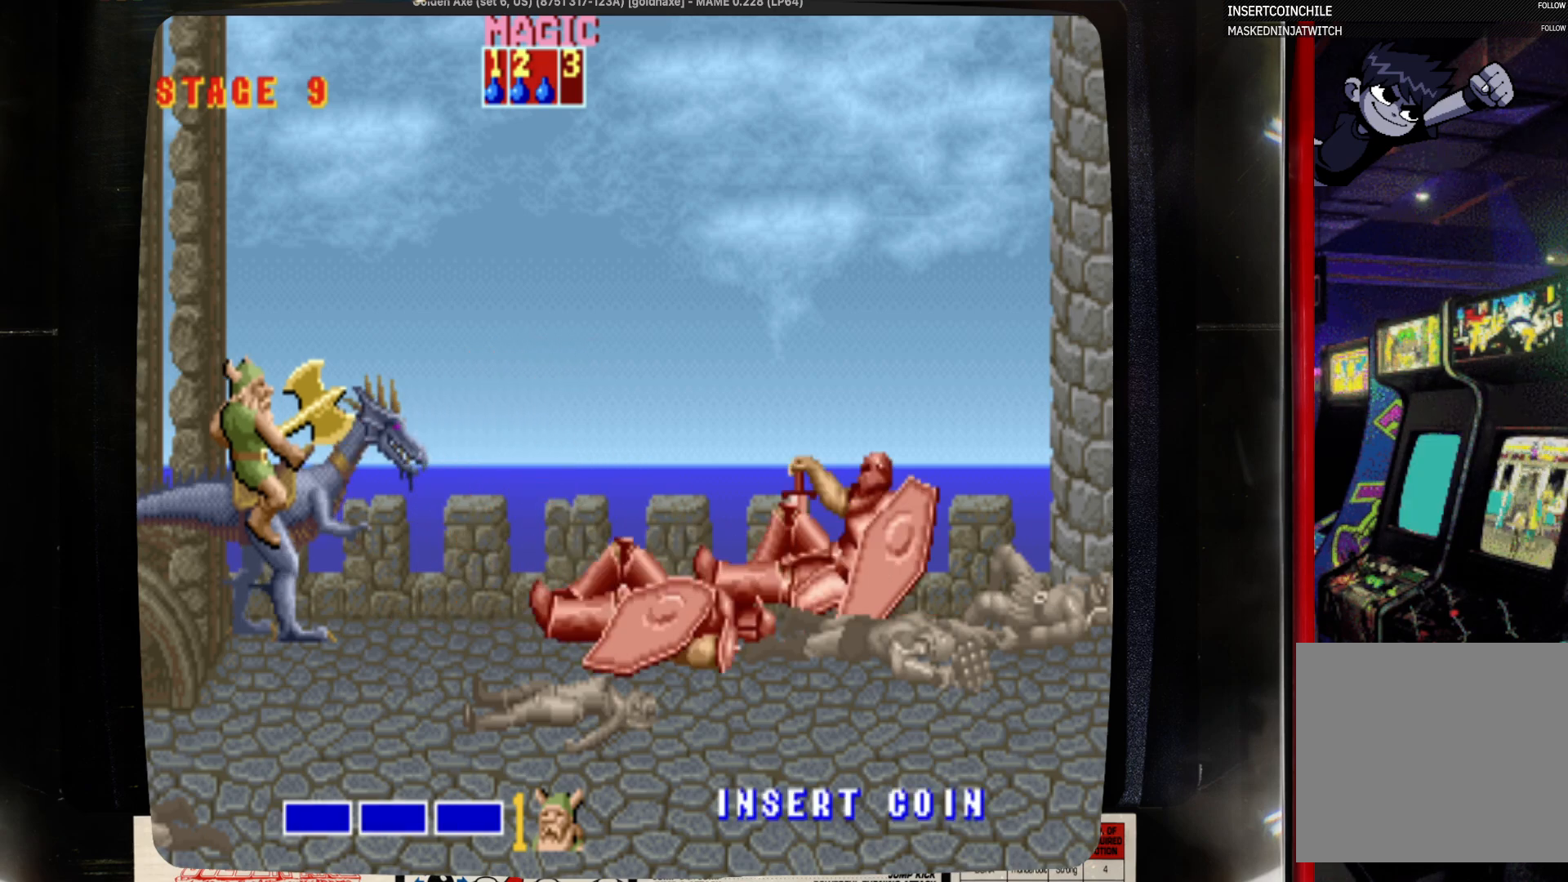
{"buttons": [], "events": []}
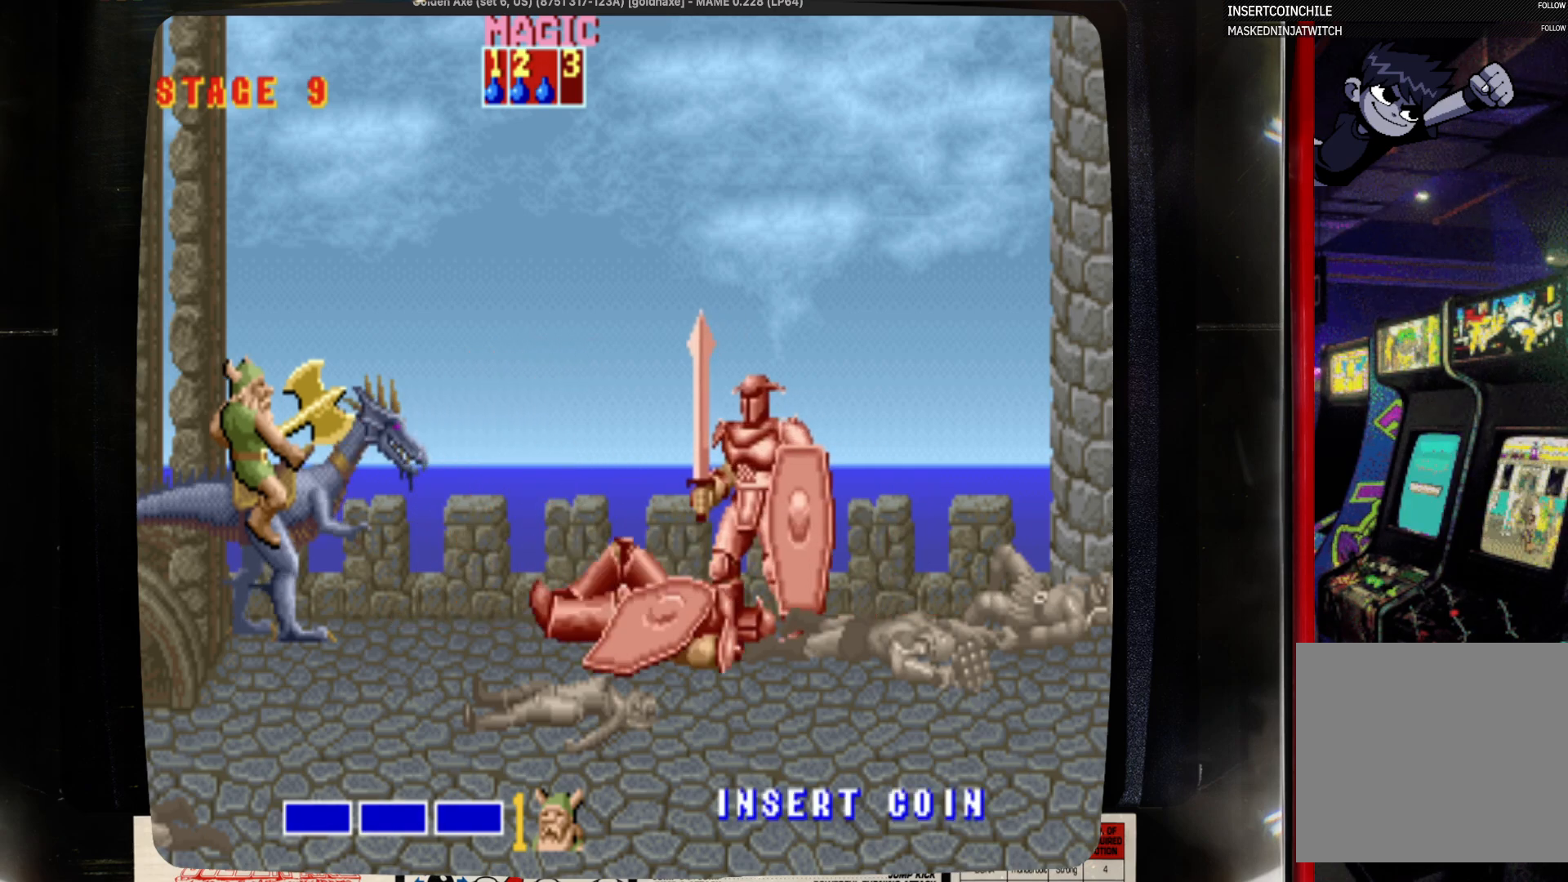
{"buttons": [], "events": []}
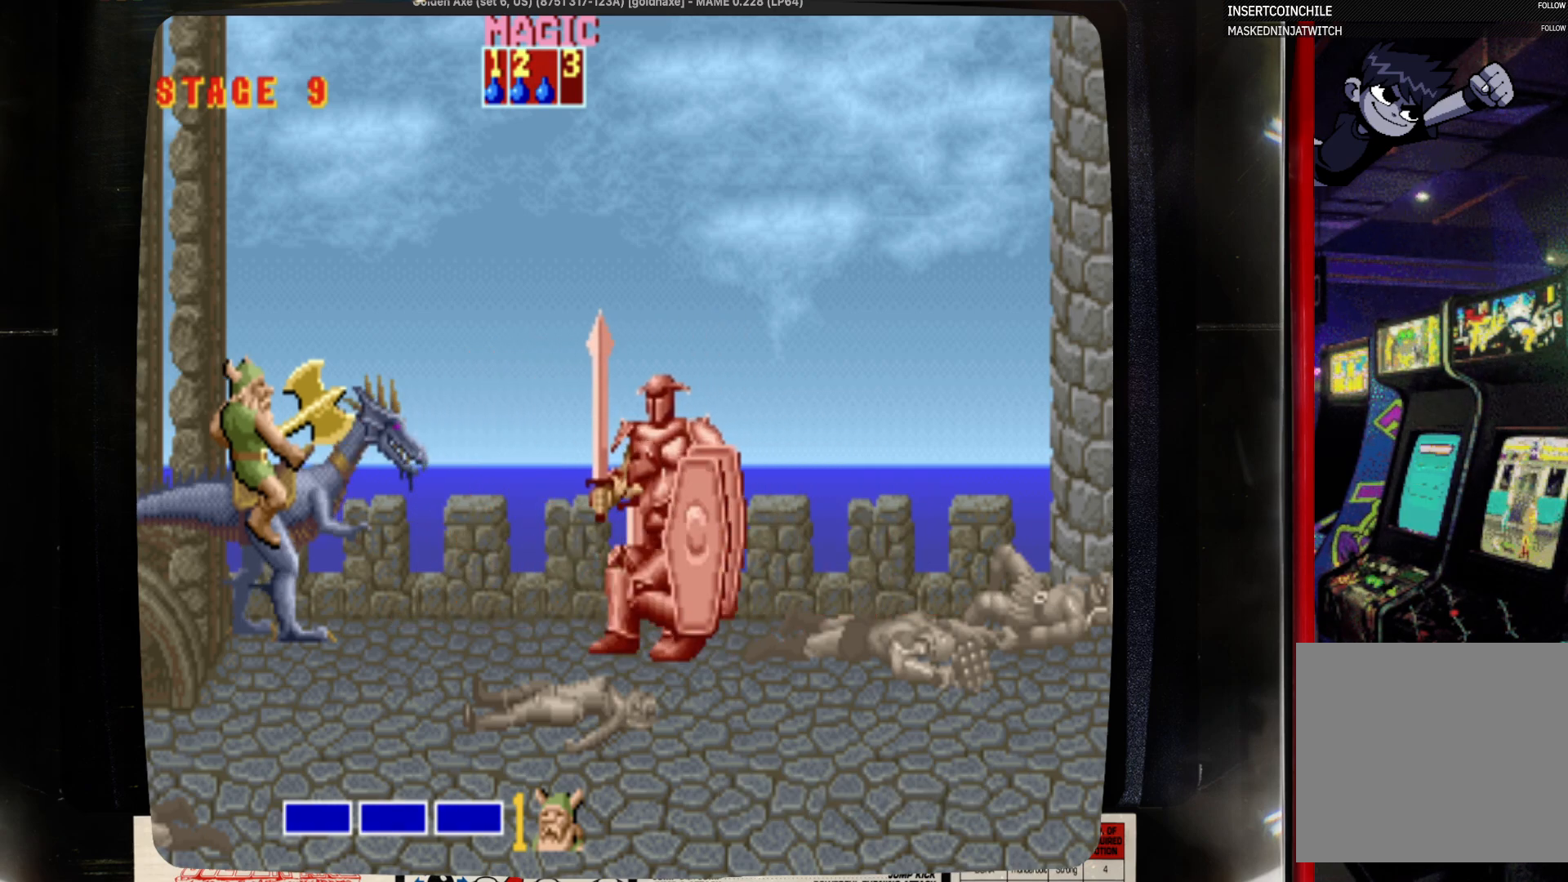
{"buttons": [], "events": [[67, "SQUARE", "down"], [183, "SQUARE", "up"], [300, "SQUARE", "down"], [400, "SQUARE", "up"]]}
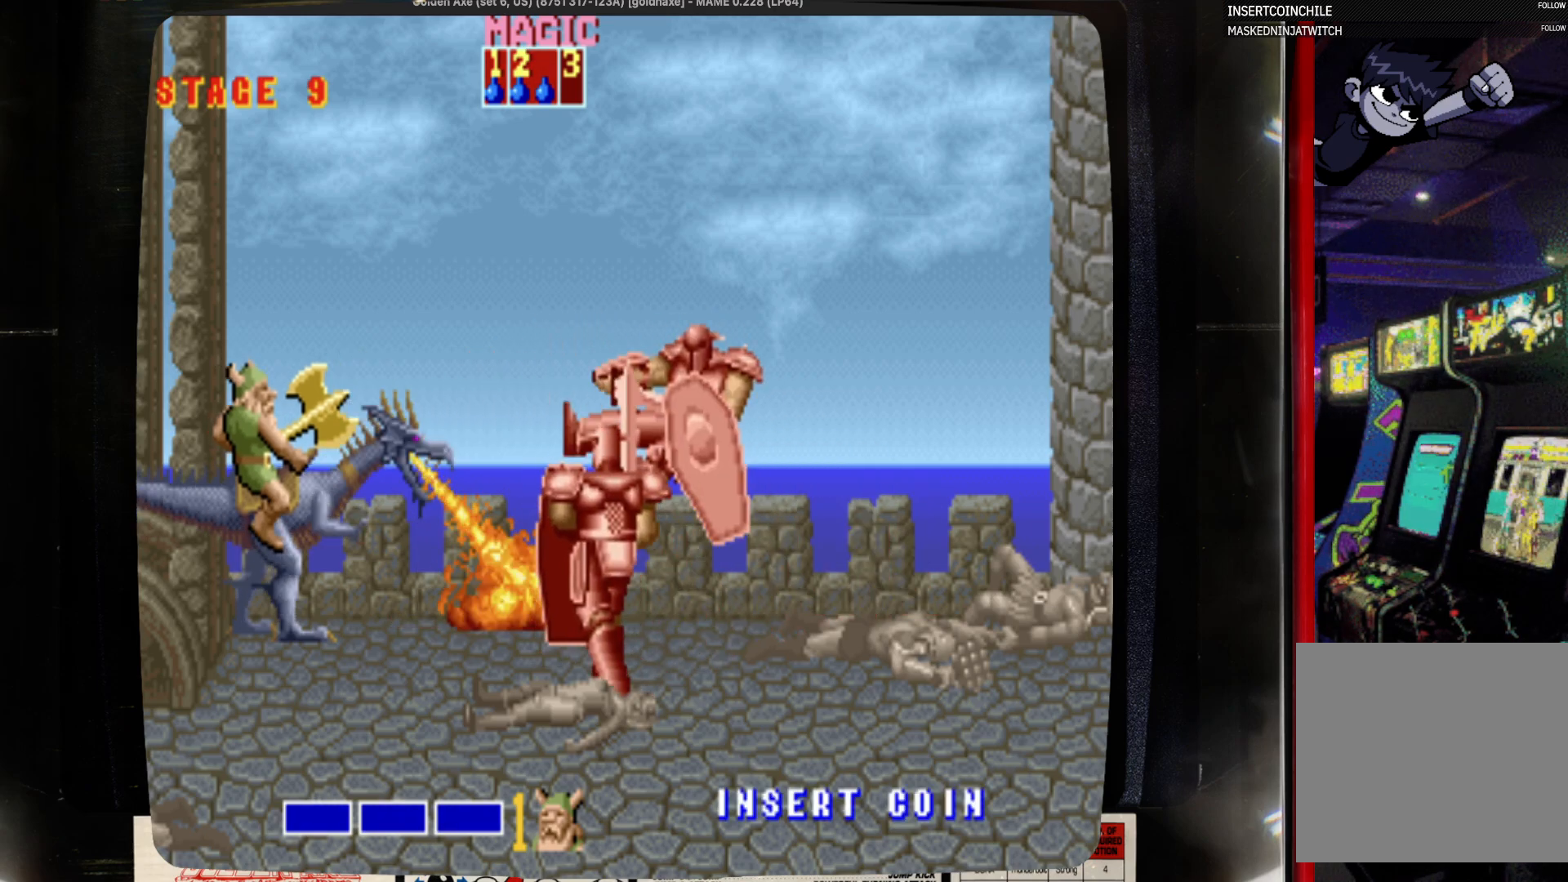
{"buttons": ["SQUARE"], "events": [[17, "SQUARE", "down"], [117, "SQUARE", "up"], [433, "SQUARE", "down"]]}
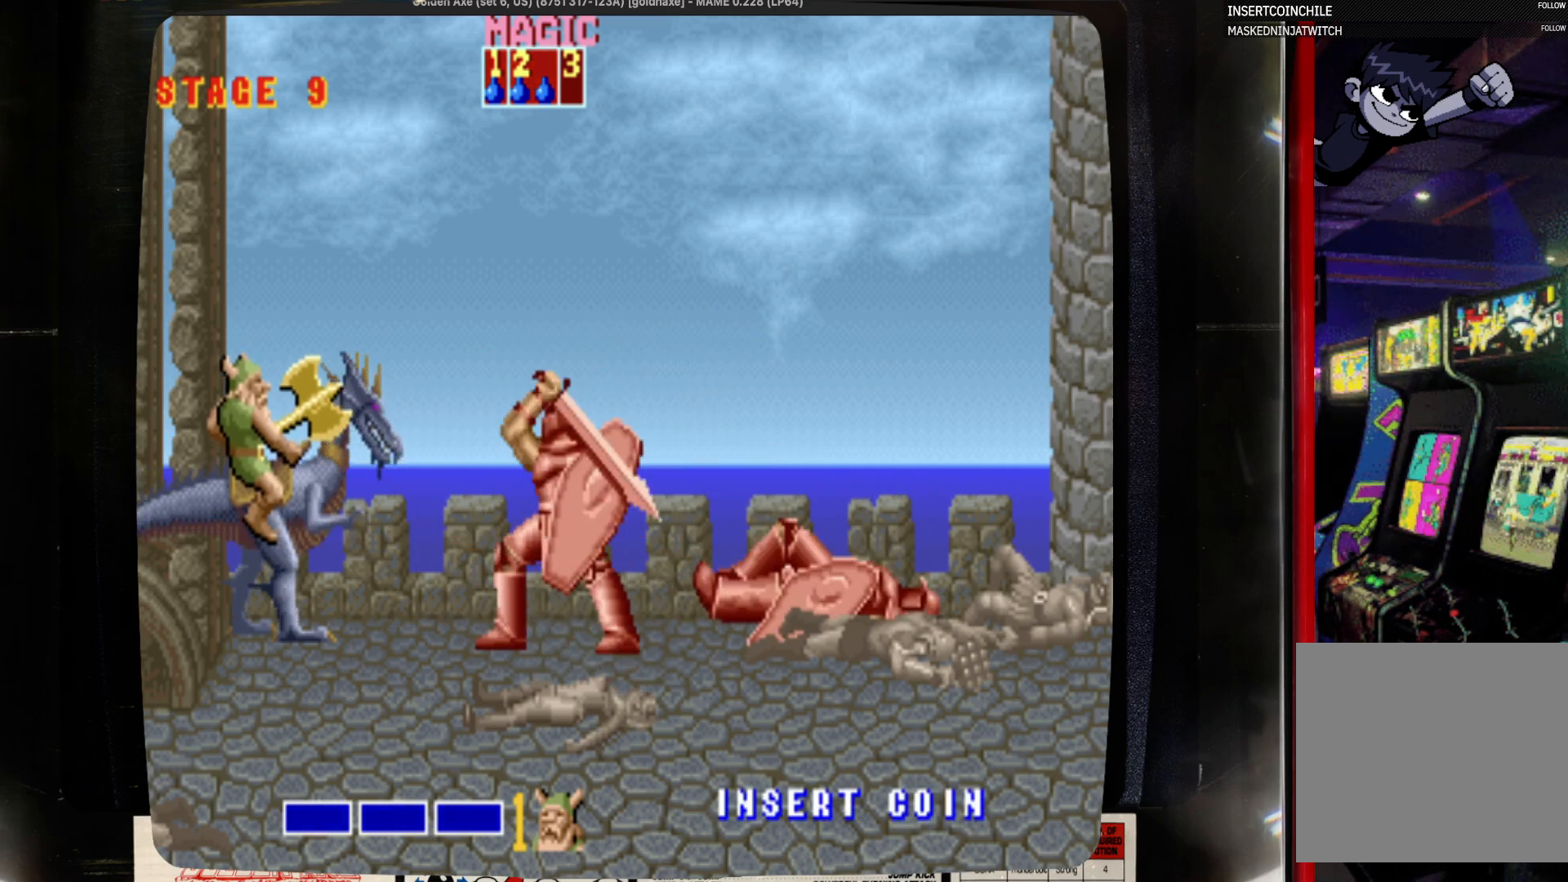
{"buttons": ["SQUARE"], "events": [[150, "SQUARE", "up"], [250, "SQUARE", "down"]]}
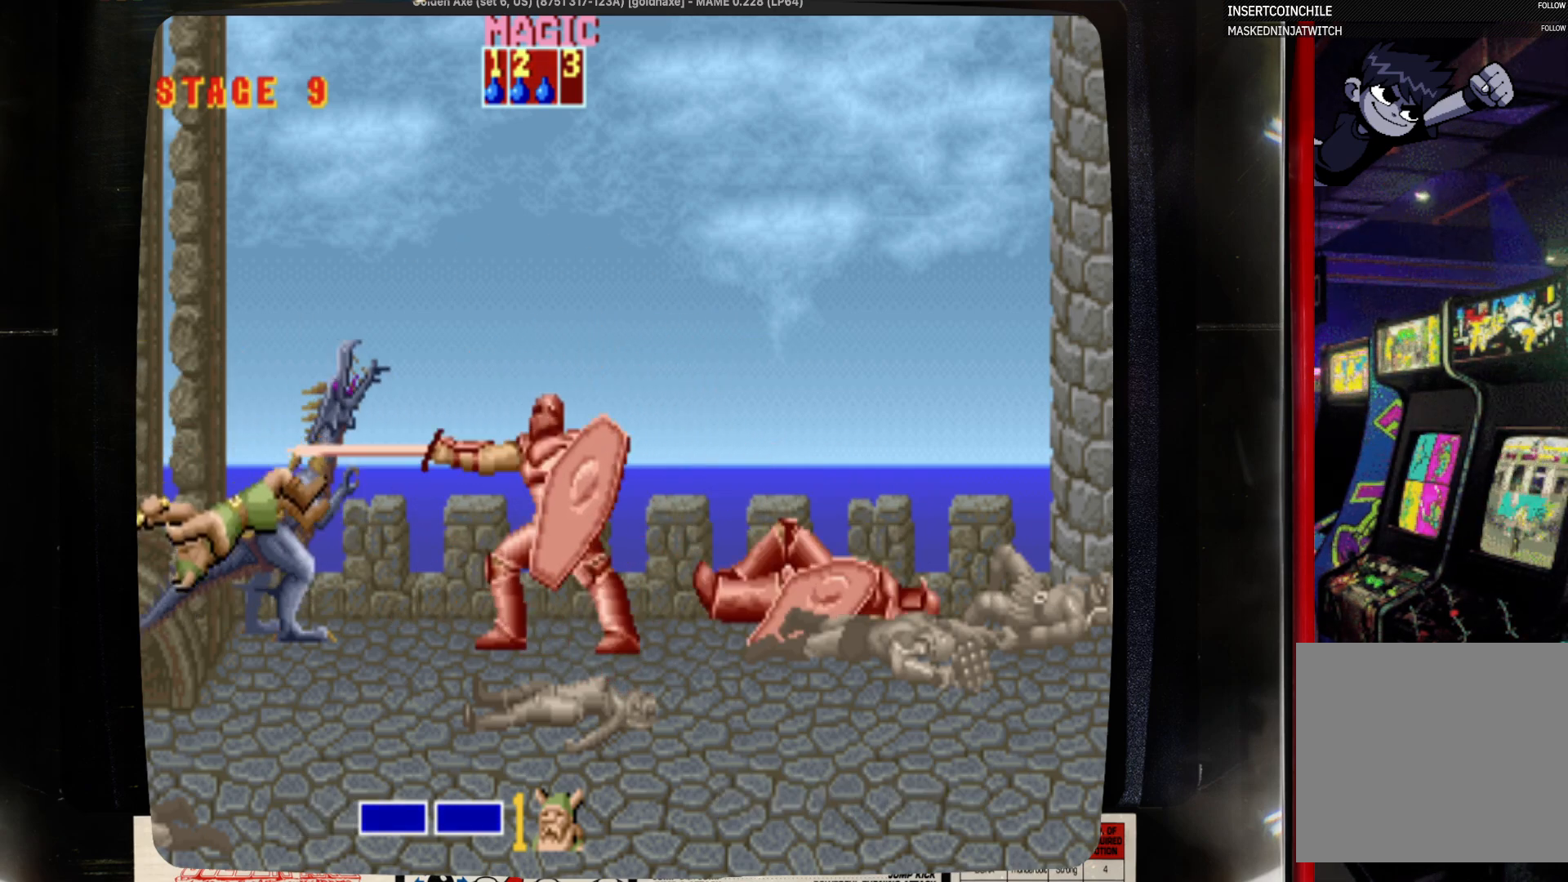
{"buttons": ["DPAD_RIGHT"], "events": [[67, "SQUARE", "up"], [183, "SQUARE", "down"], [283, "SQUARE", "up"], [400, "DPAD_RIGHT", "down"], [400, "SQUARE", "down"], [500, "SQUARE", "up"]]}
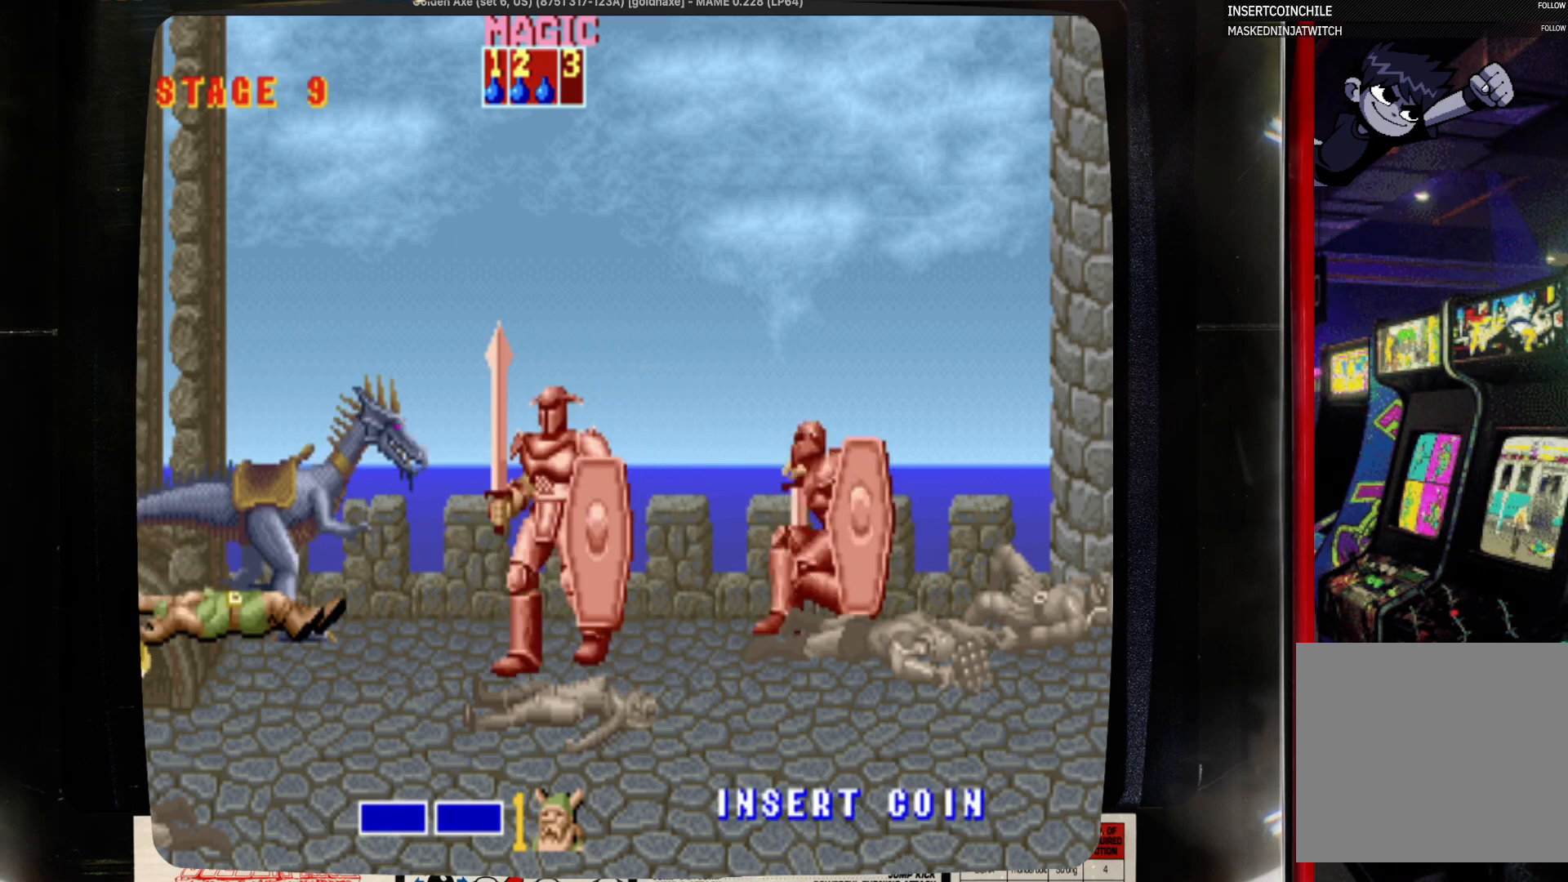
{"buttons": ["SQUARE", "DPAD_RIGHT"], "events": [[233, "SQUARE", "down"], [317, "SQUARE", "up"], [433, "SQUARE", "down"]]}
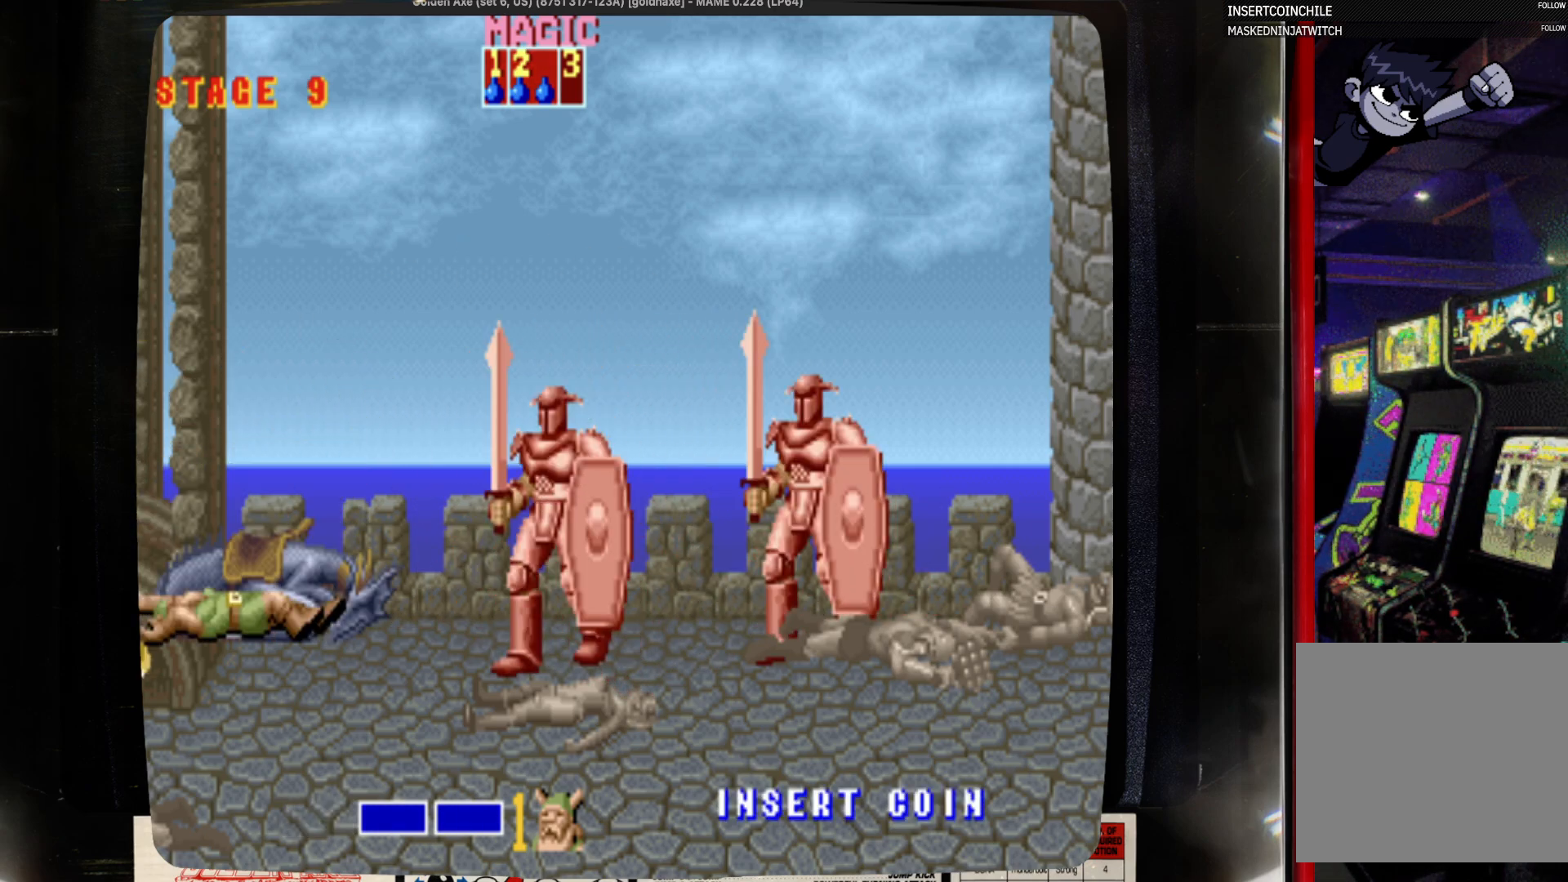
{"buttons": ["DPAD_UP"], "events": [[33, "SQUARE", "up"], [267, "DPAD_UP", "down"], [367, "DPAD_RIGHT", "up"]]}